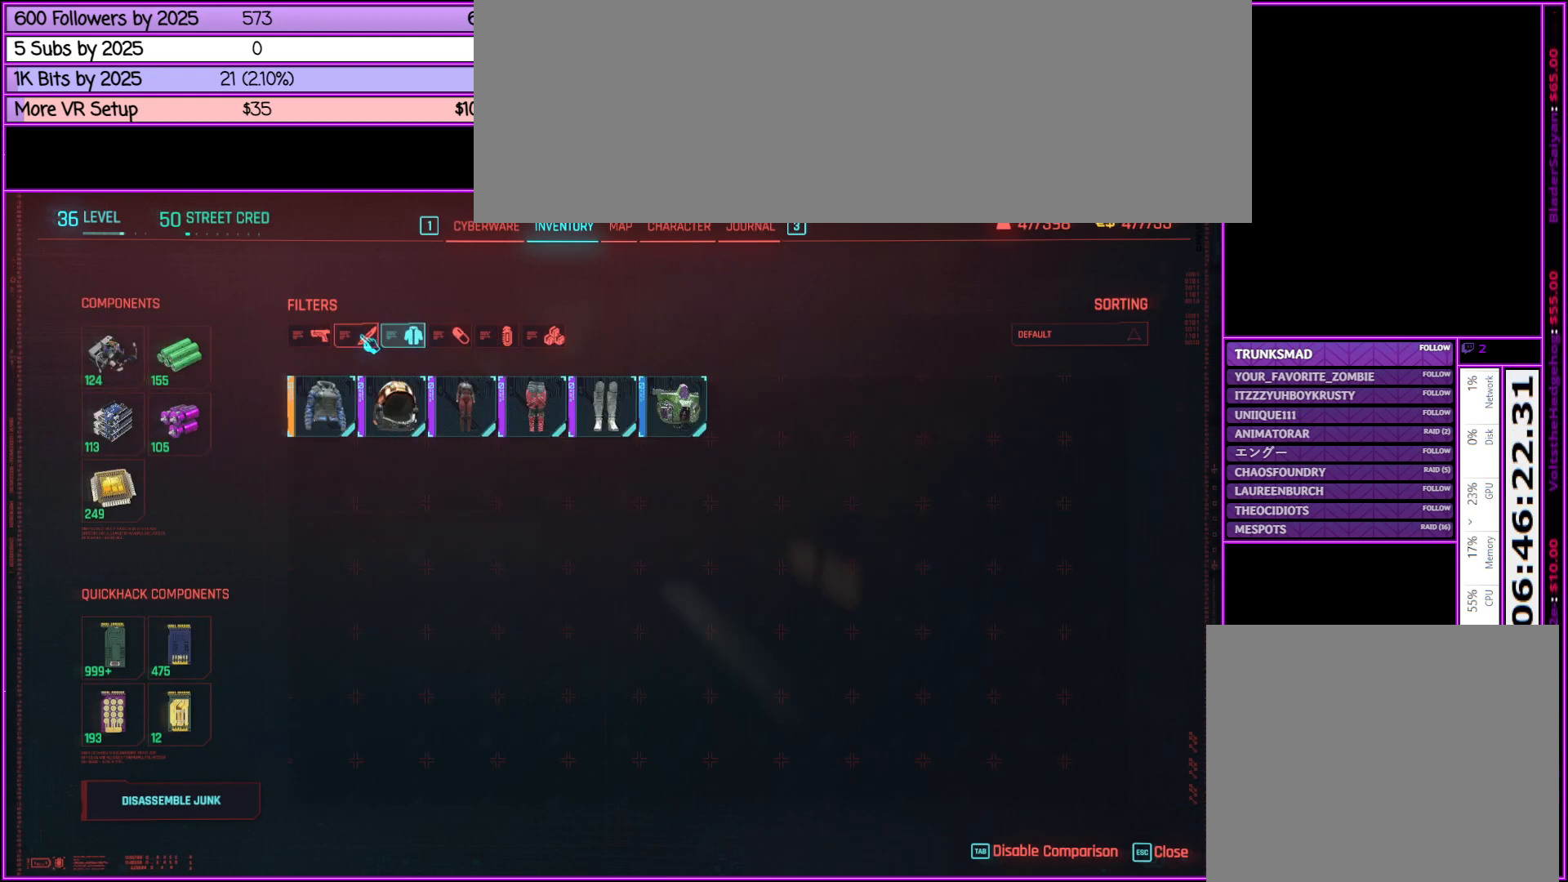
Gameplay with keyboard and mouse; each line is a JSON object with the keys and mouse buttons held at the frame after it. "events" lists presses ("down") and releases ("up") of ".", "/", "0", "1", "2", "3", "4", "5", "6", "7", "8", "9", "a", "alt_l", "alt_r", "b", "backslash", "backspace", "c", "caps_lock", "comma", "ctrl_l", "ctrl_r", "d", "down", "e", "equals", "escape", "f", "f1", "f10", "f11", "f12", "f2", "f3", "f4", "f5", "f6", "f7", "f8", "f9", "g", "h", "i", "j", "k", "l", "lbracket", "left", "m", "minus", "n", "o", "p", "q", "quote", "r", "rbracket", "return", "right", "s", "semicolon", "shift_l", "shift_r", "space", "super", "t", "tab", "tilde", "u", "up", "v", "w", "x", "y", "z", "mouse_left", "mouse_middle", "mouse_right", "mouse_wheel_up" and "mouse_wheel_down" between this image and that frame as [ms after this image, input, new state], when the widget could be followed in between. "mouse_left", "mouse_middle", "mouse_right", "mouse_wheel_up", "mouse_wheel_down" = the "left", "middle", "right", "wheel_up", "wheel_down" buttons of the "mouse" list. No other keys are recorded. Not read: mouse_move.
{"keys": [], "mouse": ["left"], "events": [[383, "mouse_left", "down"]]}
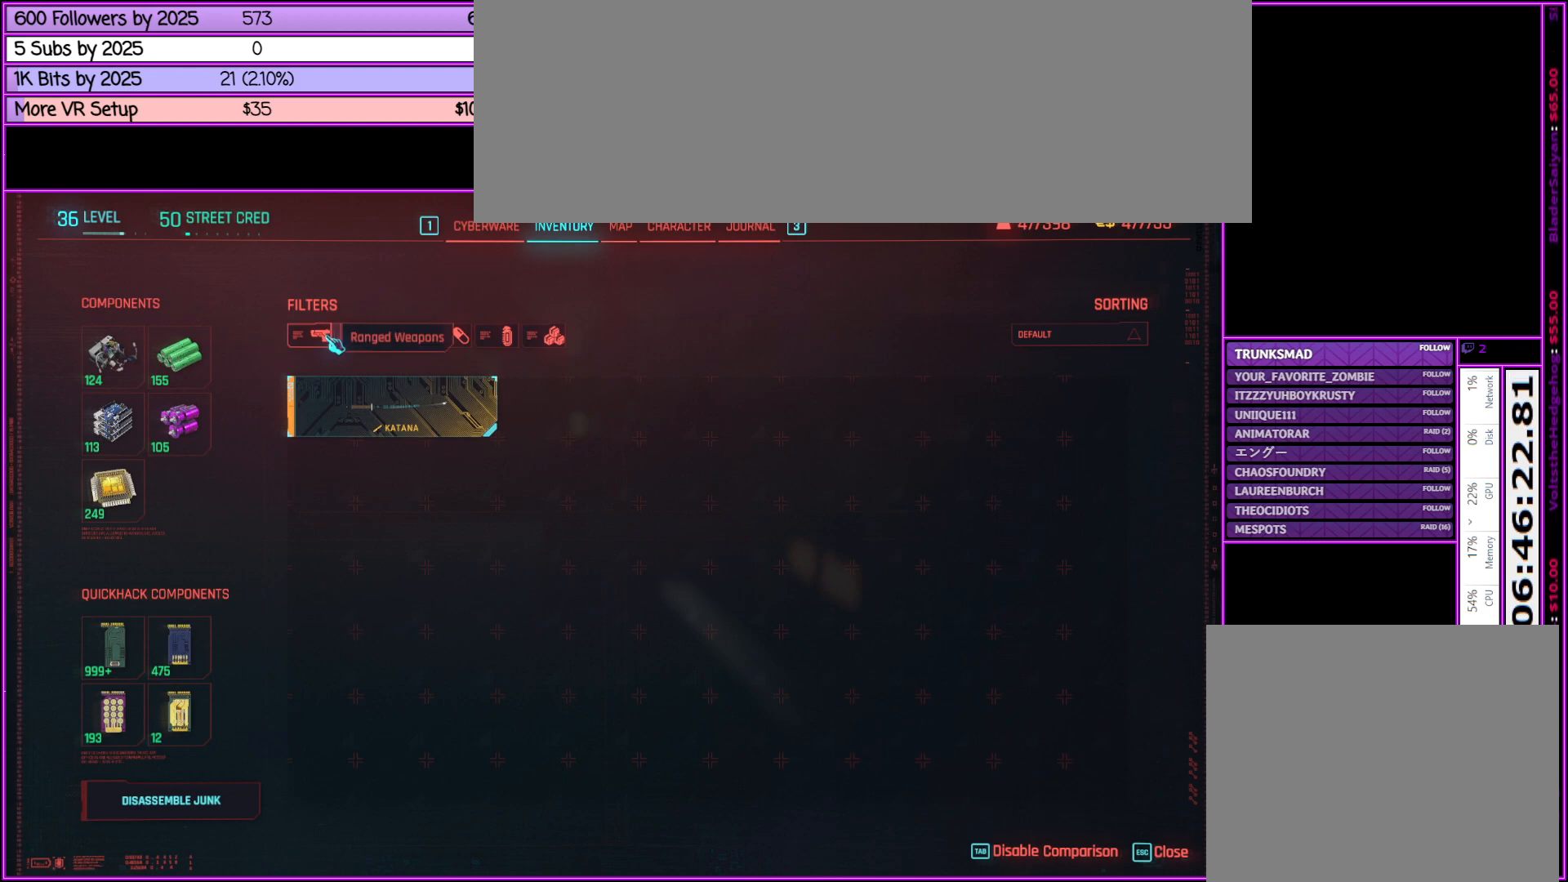
{"keys": [], "mouse": [], "events": [[33, "mouse_left", "up"]]}
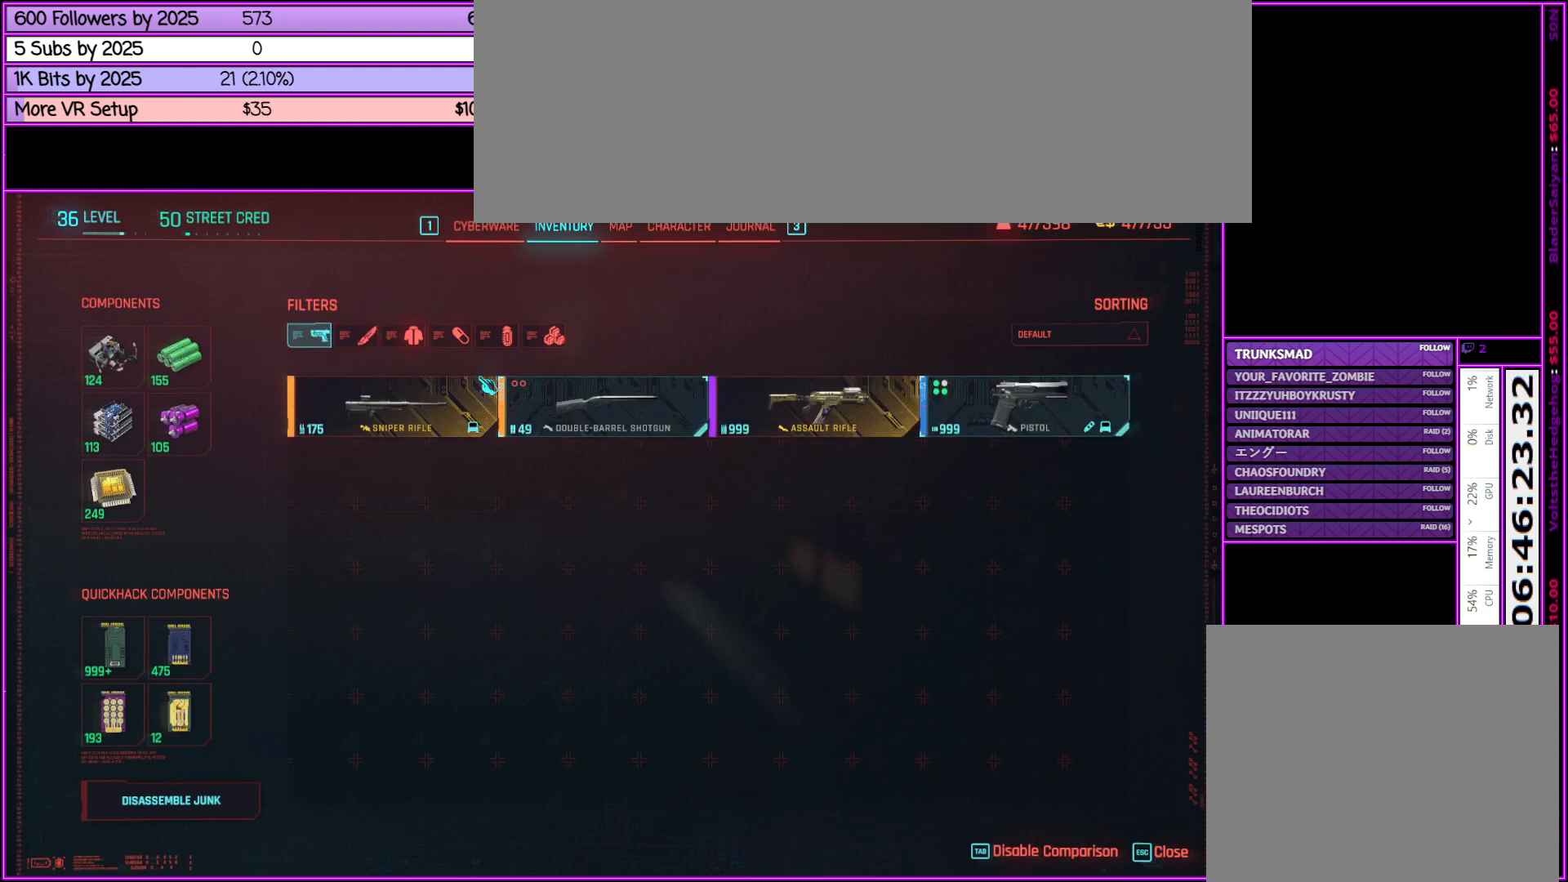
{"keys": [], "mouse": [], "events": []}
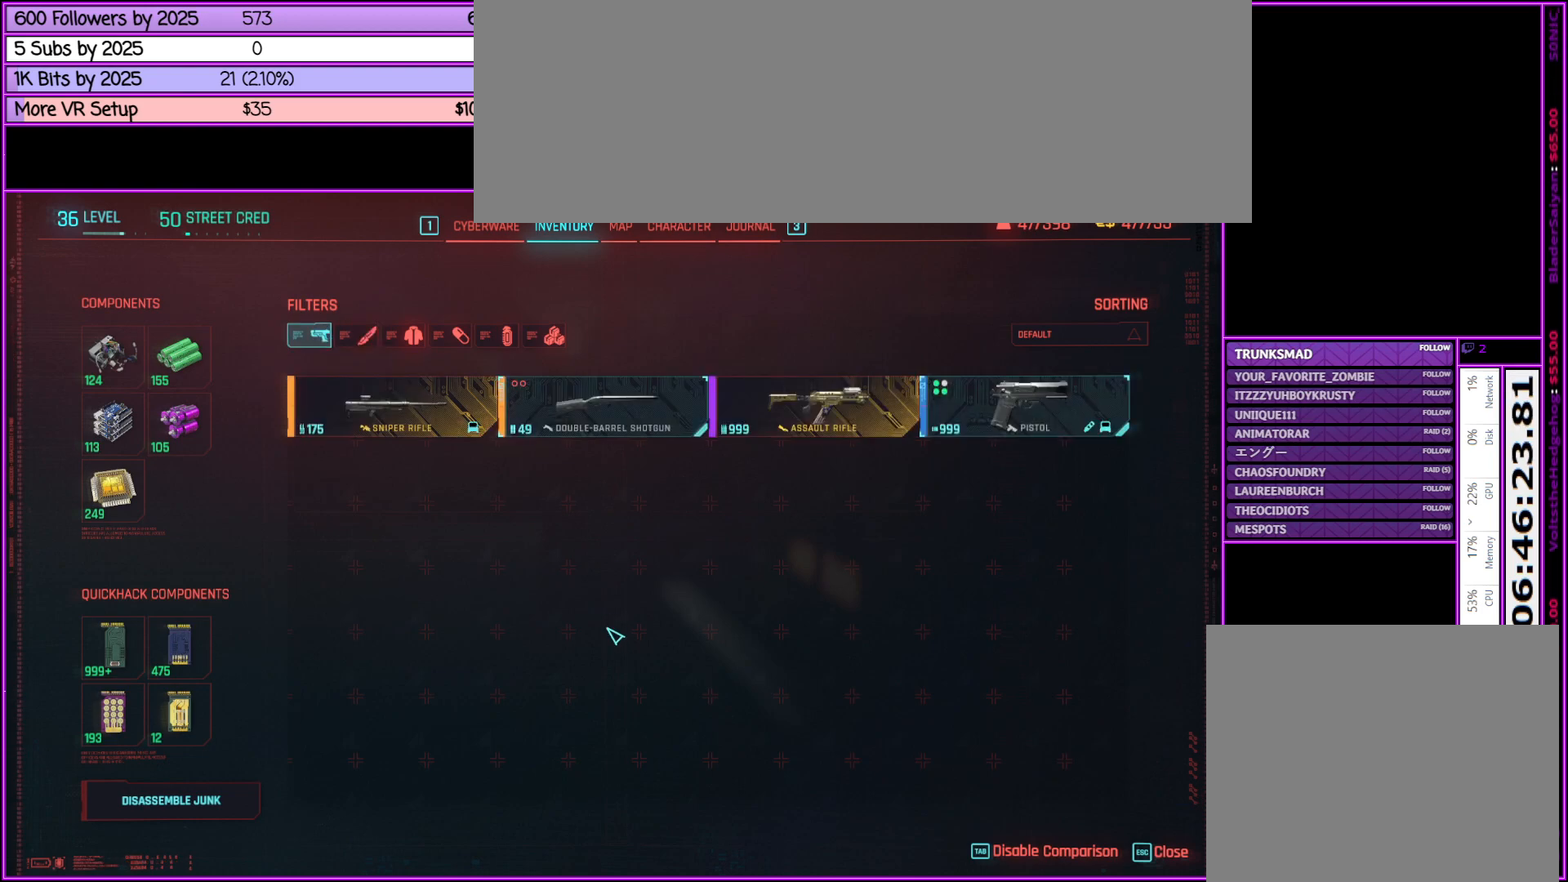
{"keys": [], "mouse": [], "events": []}
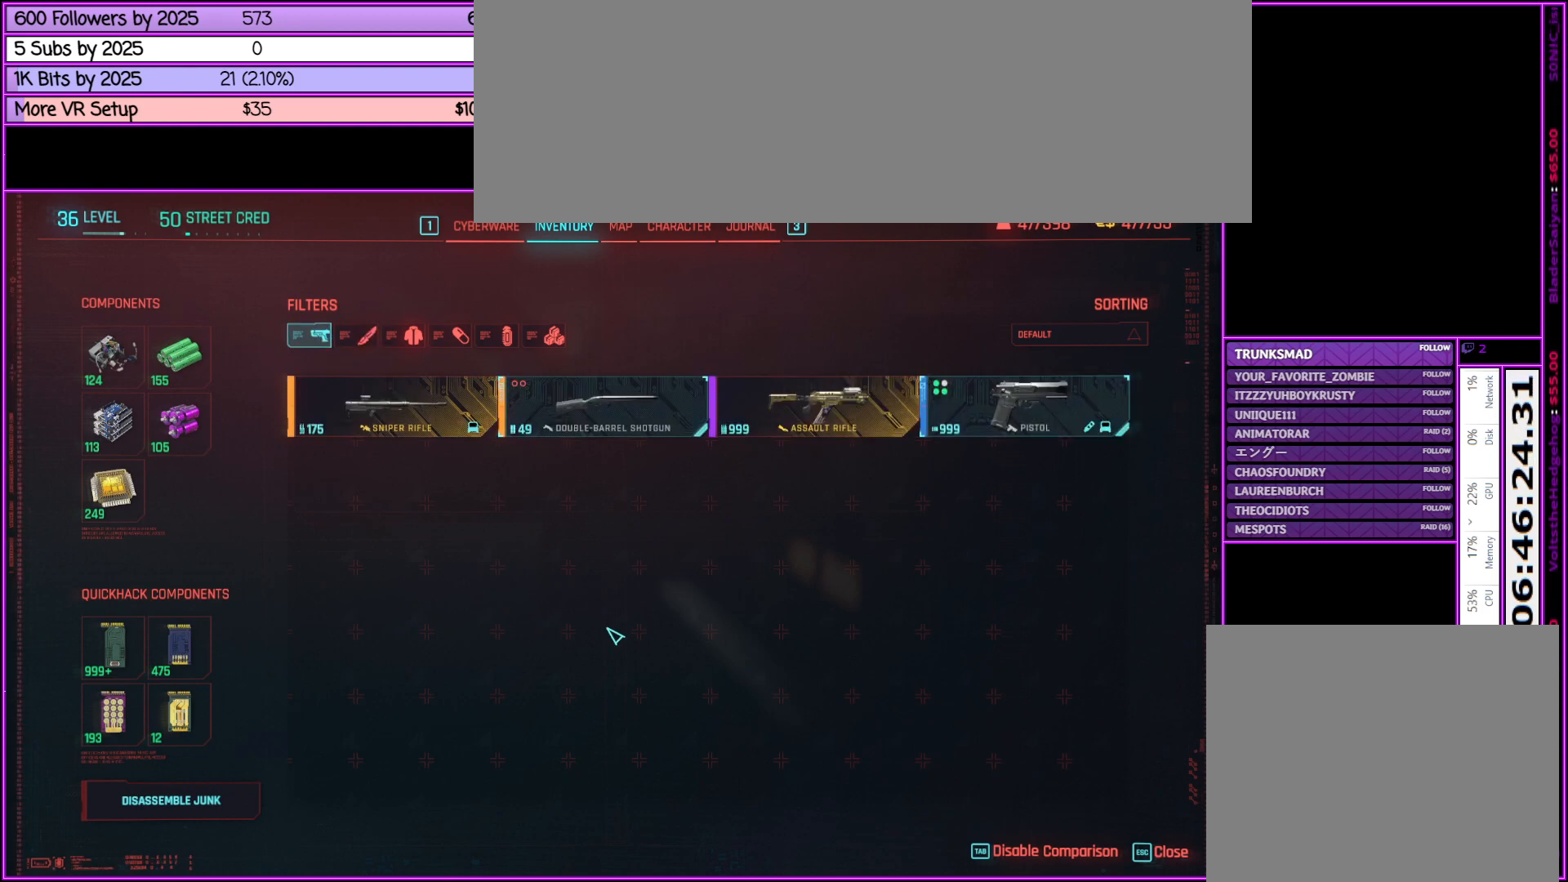
{"keys": [], "mouse": [], "events": []}
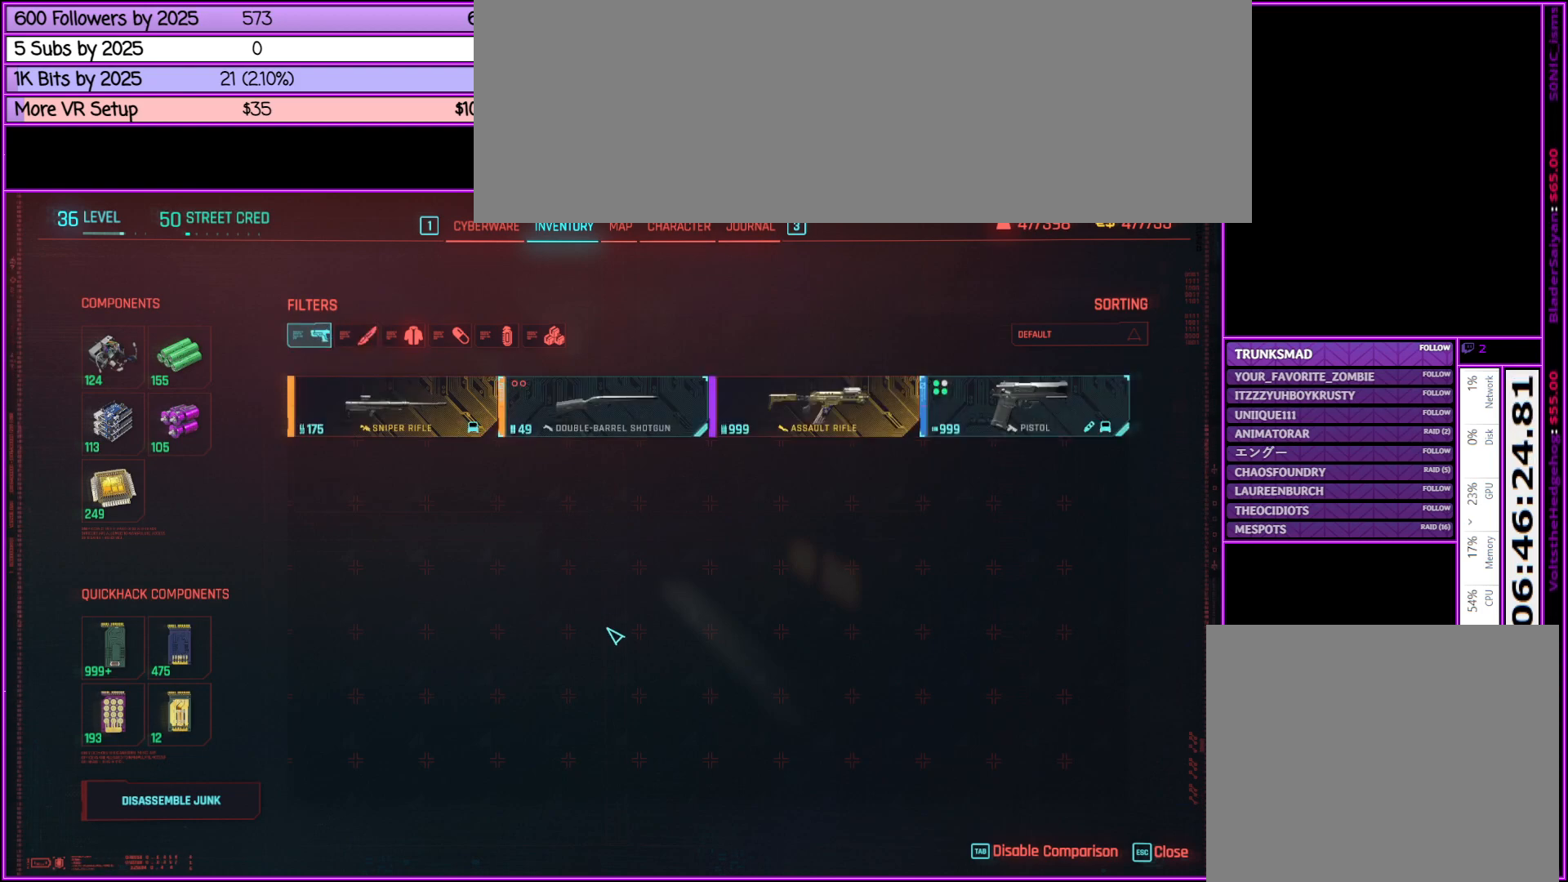
{"keys": [], "mouse": ["right"], "events": [[417, "mouse_right", "down"]]}
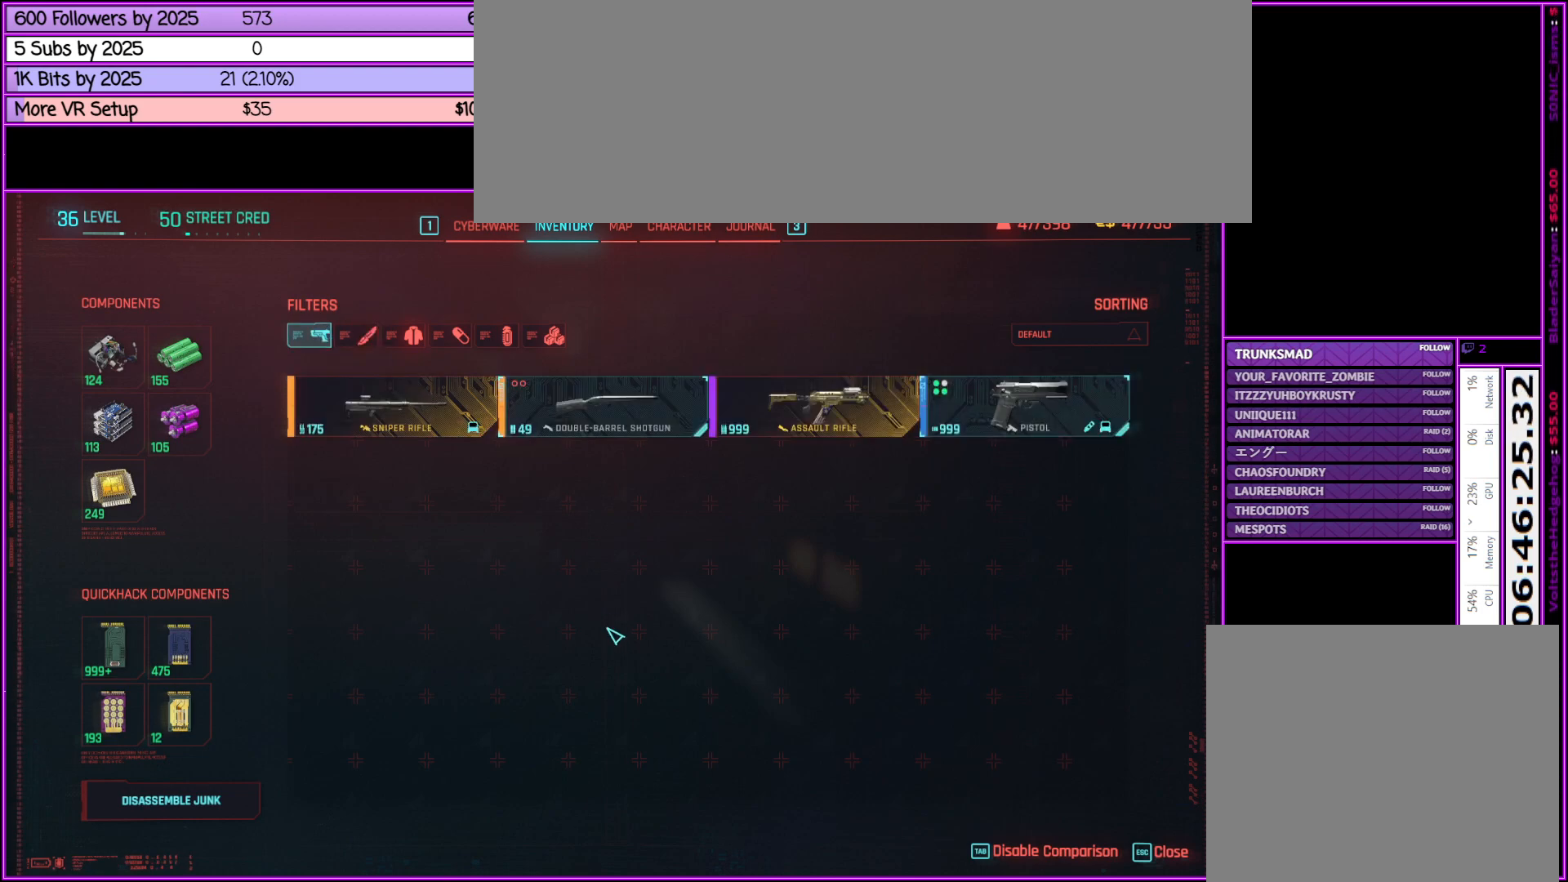
{"keys": [], "mouse": [], "events": [[50, "mouse_right", "up"]]}
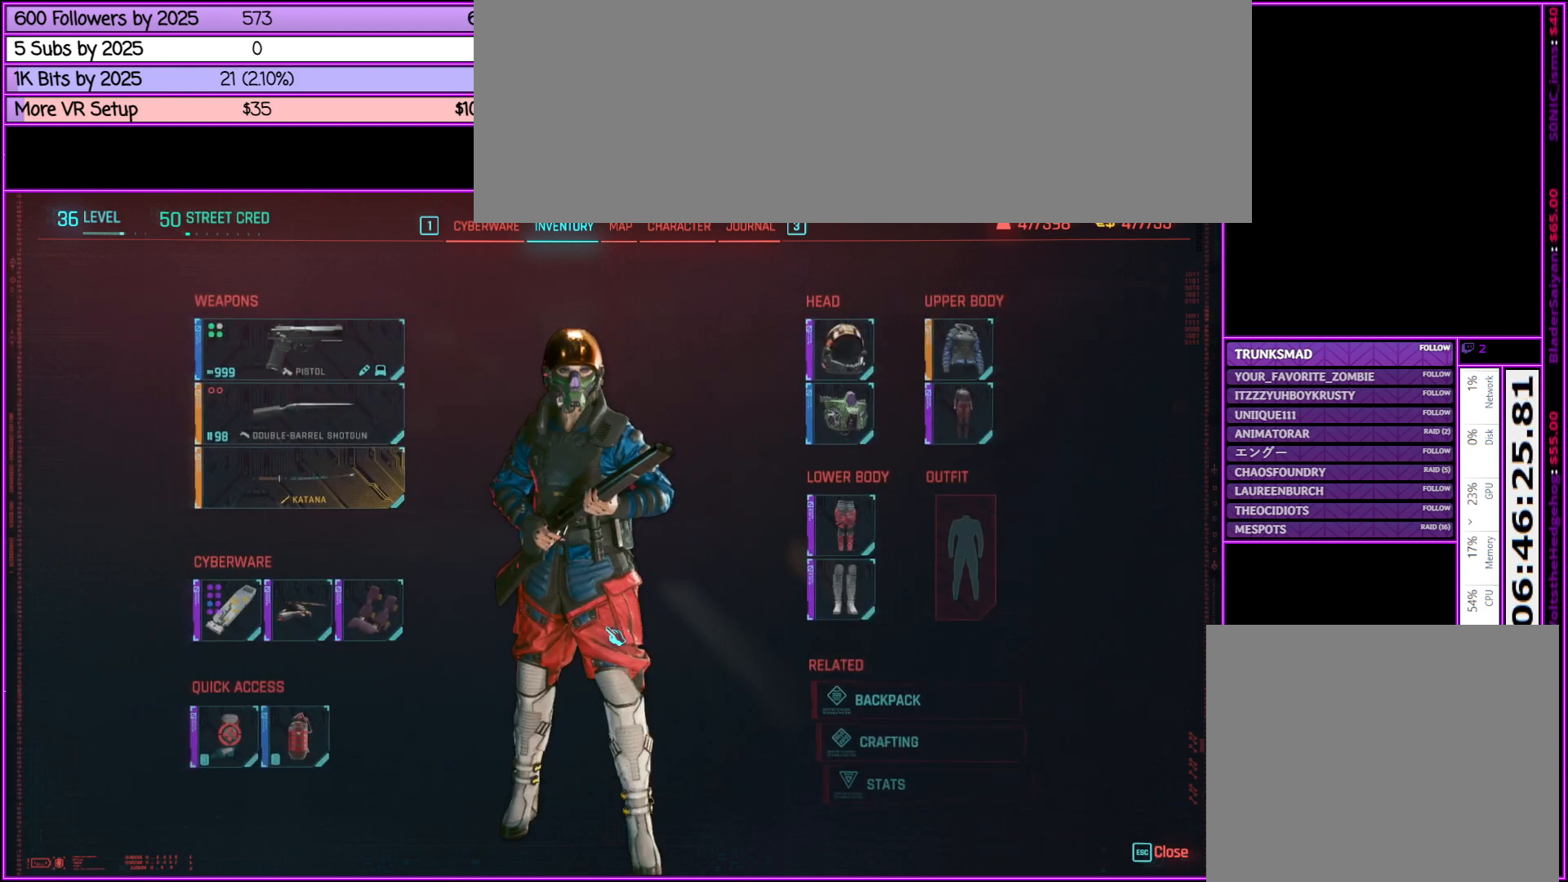
{"keys": [], "mouse": [], "events": []}
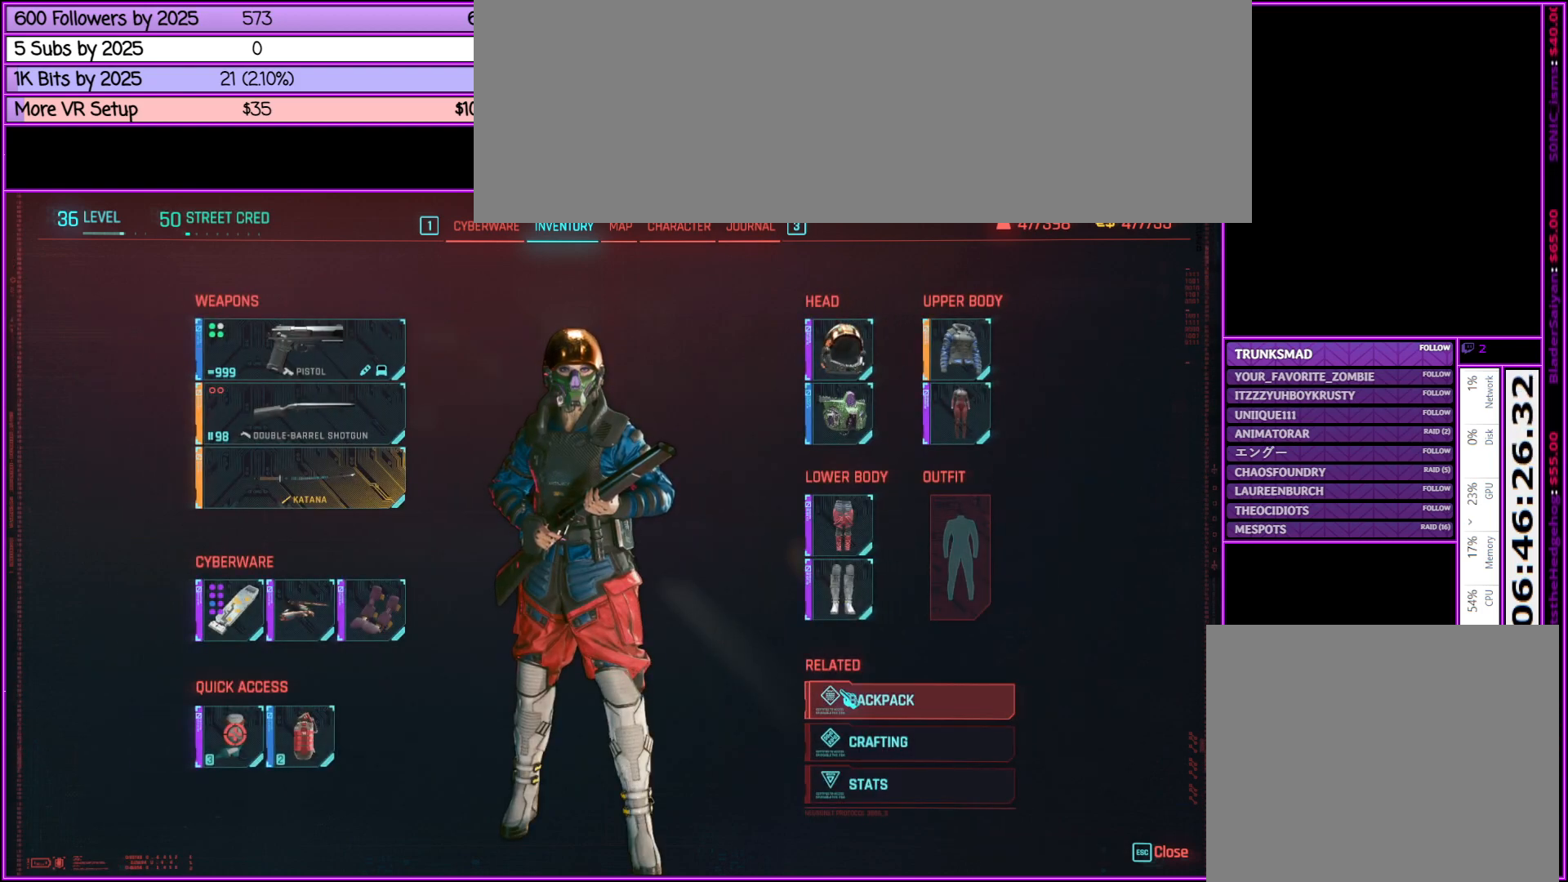
{"keys": [], "mouse": [], "events": []}
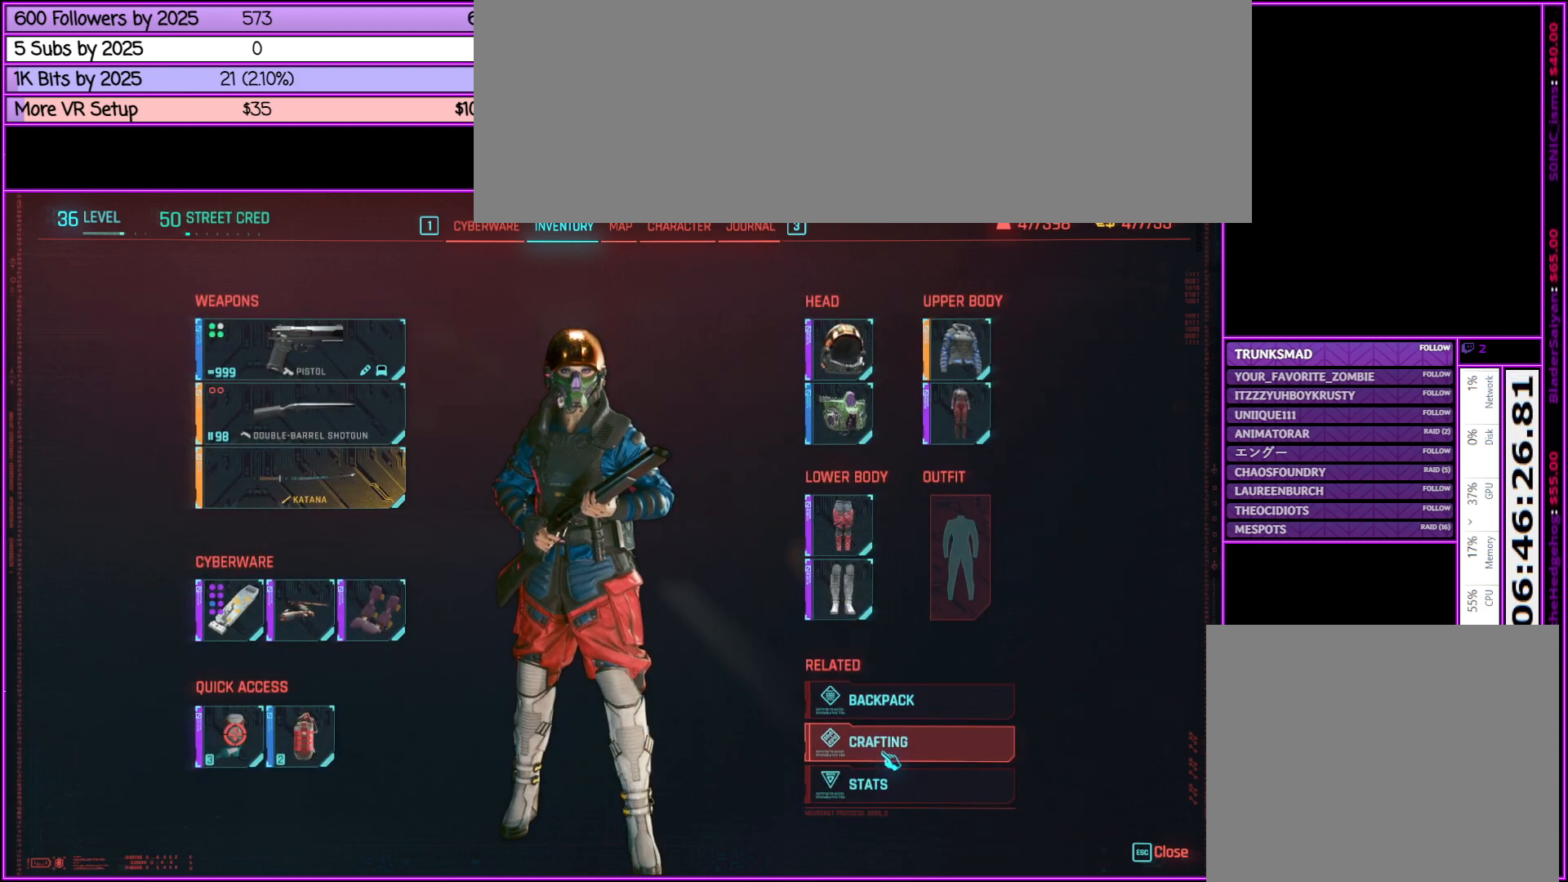
{"keys": [], "mouse": [], "events": [[117, "mouse_left", "down"], [250, "mouse_left", "up"]]}
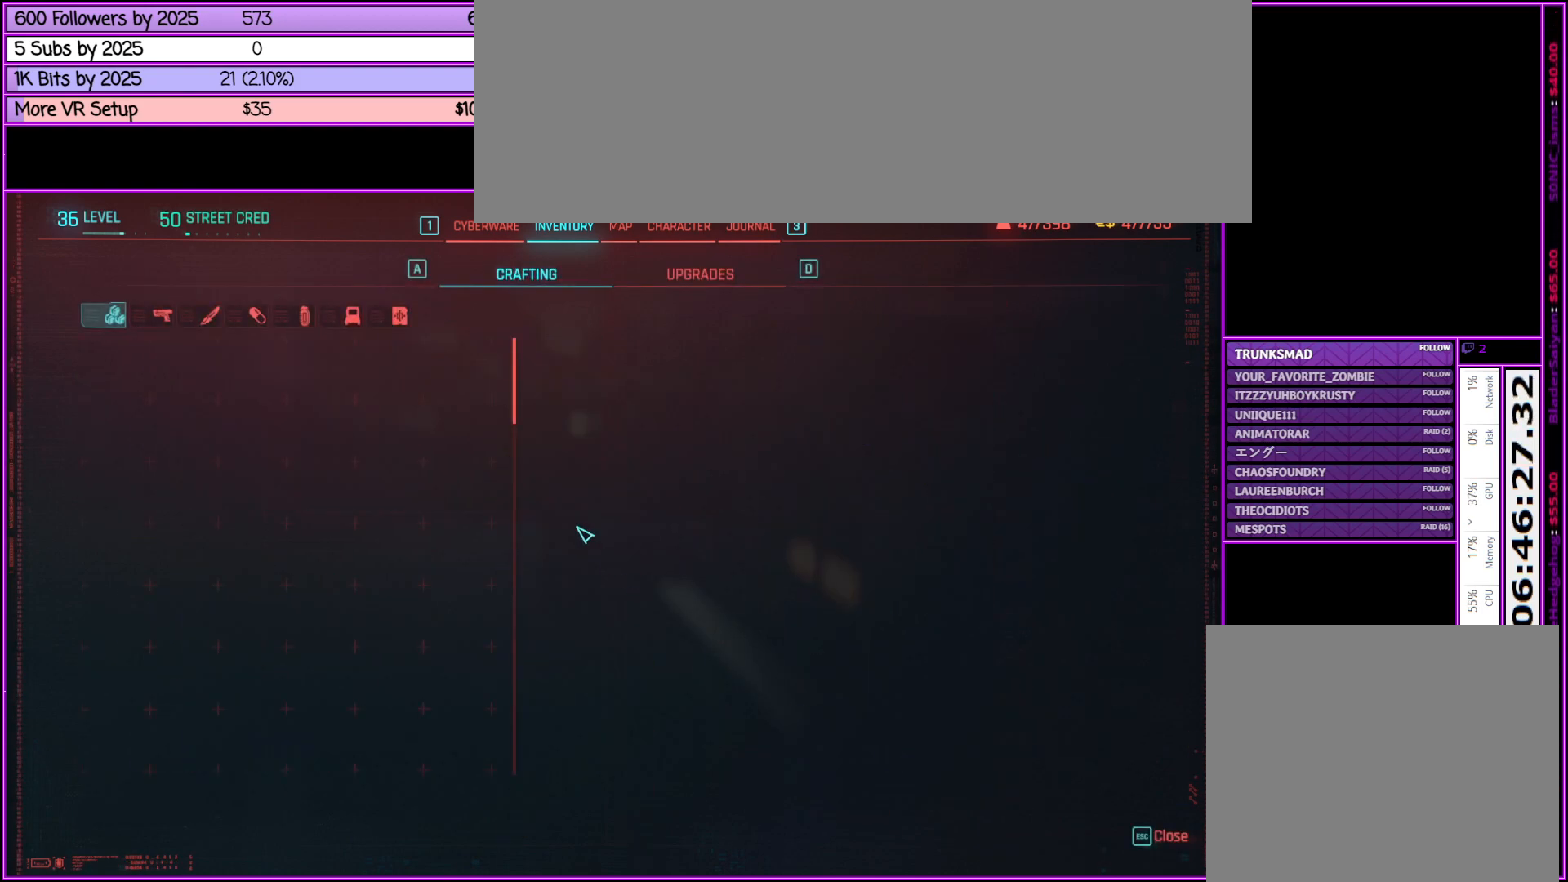
{"keys": [], "mouse": [], "events": []}
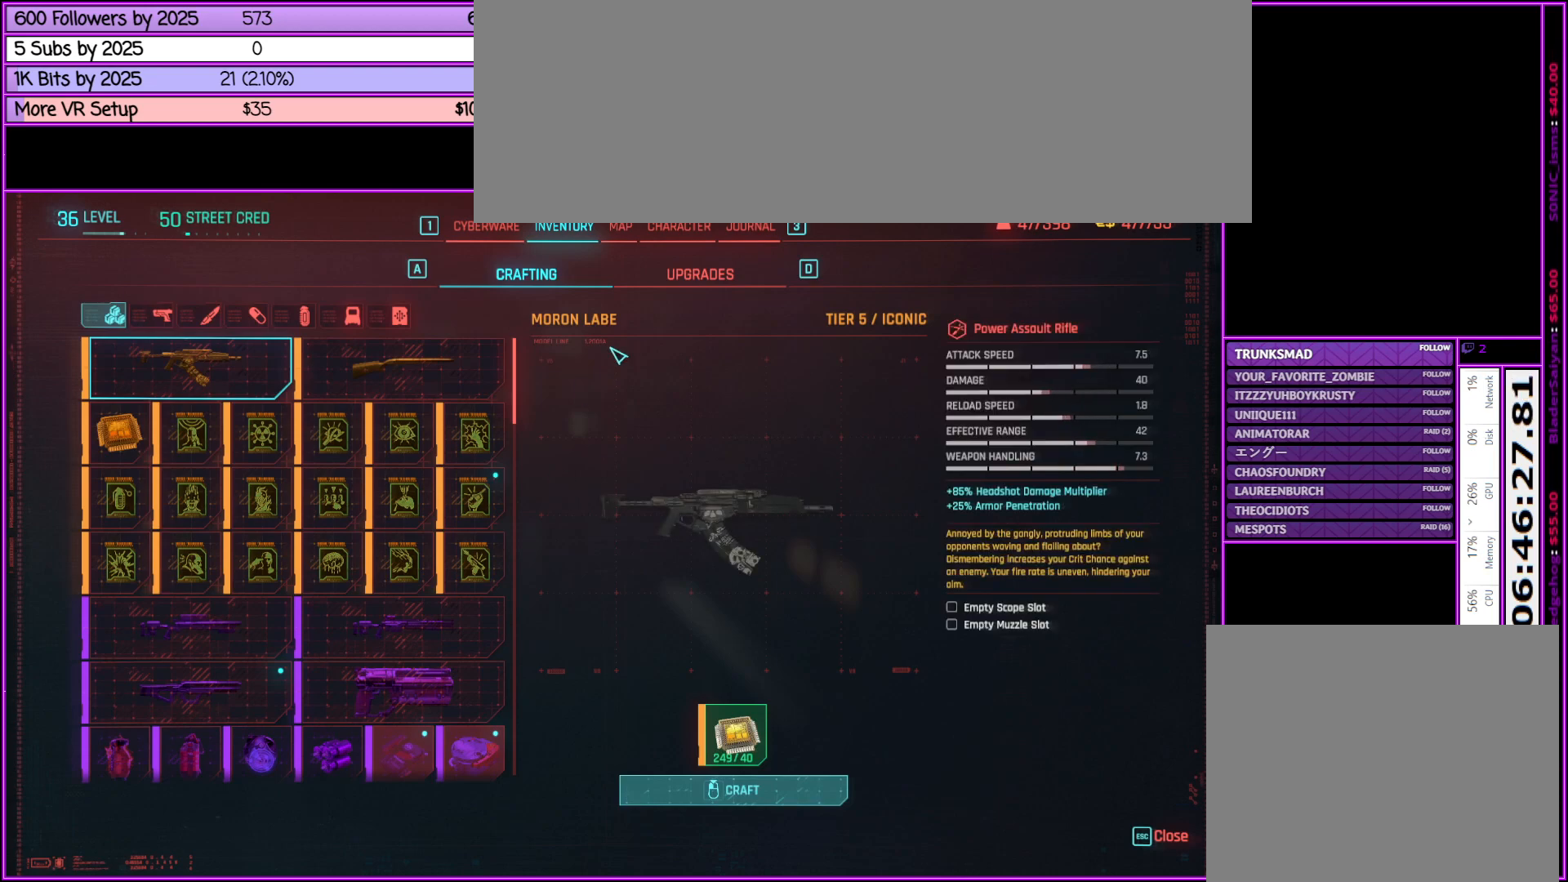
{"keys": [], "mouse": [], "events": []}
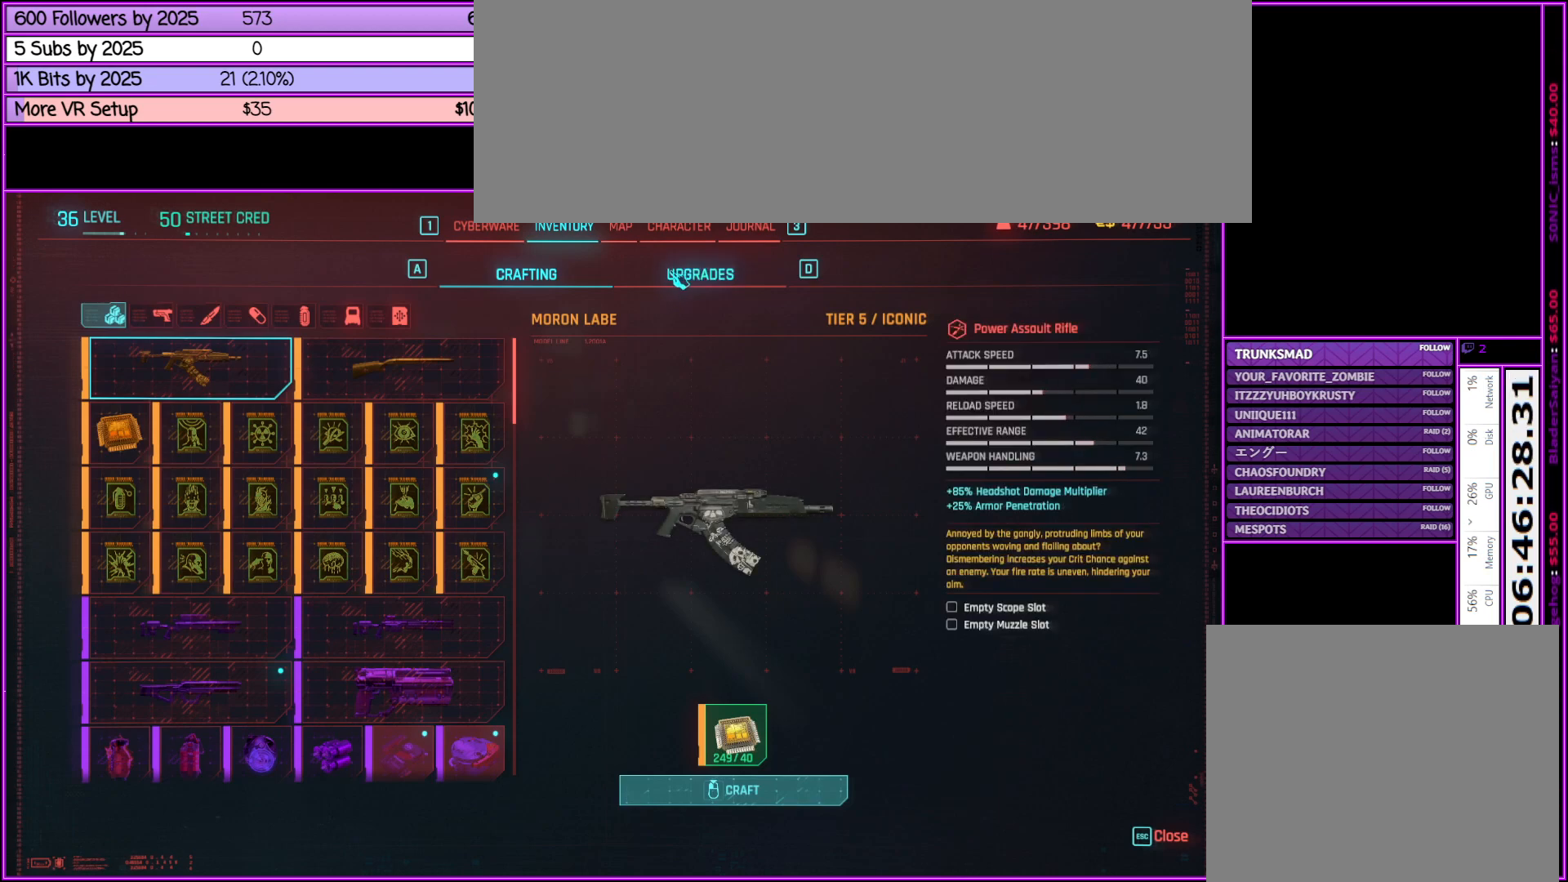
{"keys": [], "mouse": [], "events": []}
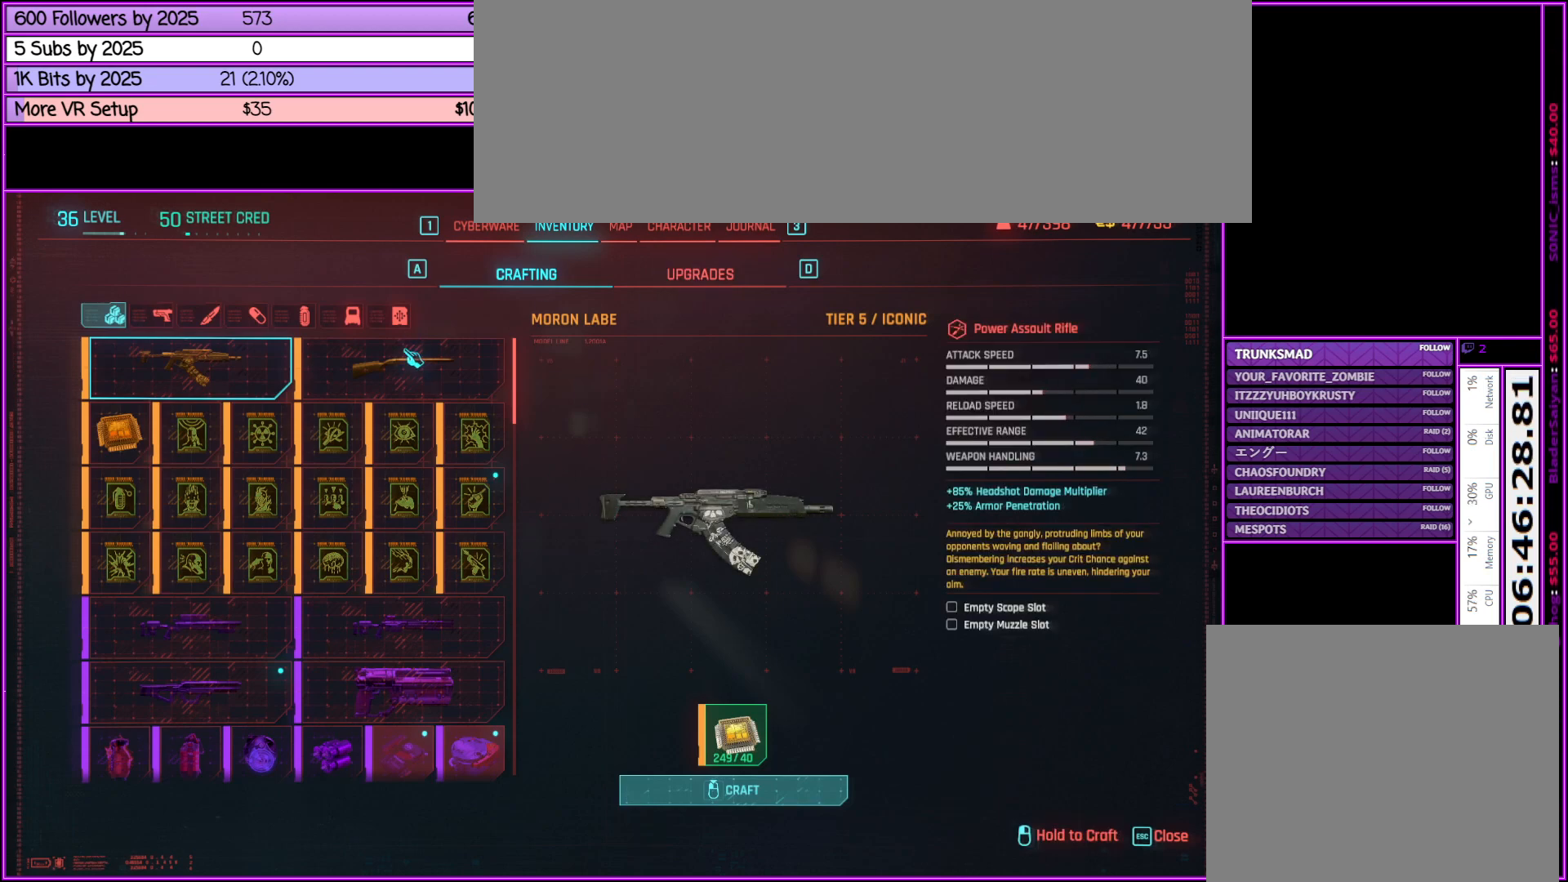
{"keys": [], "mouse": [], "events": []}
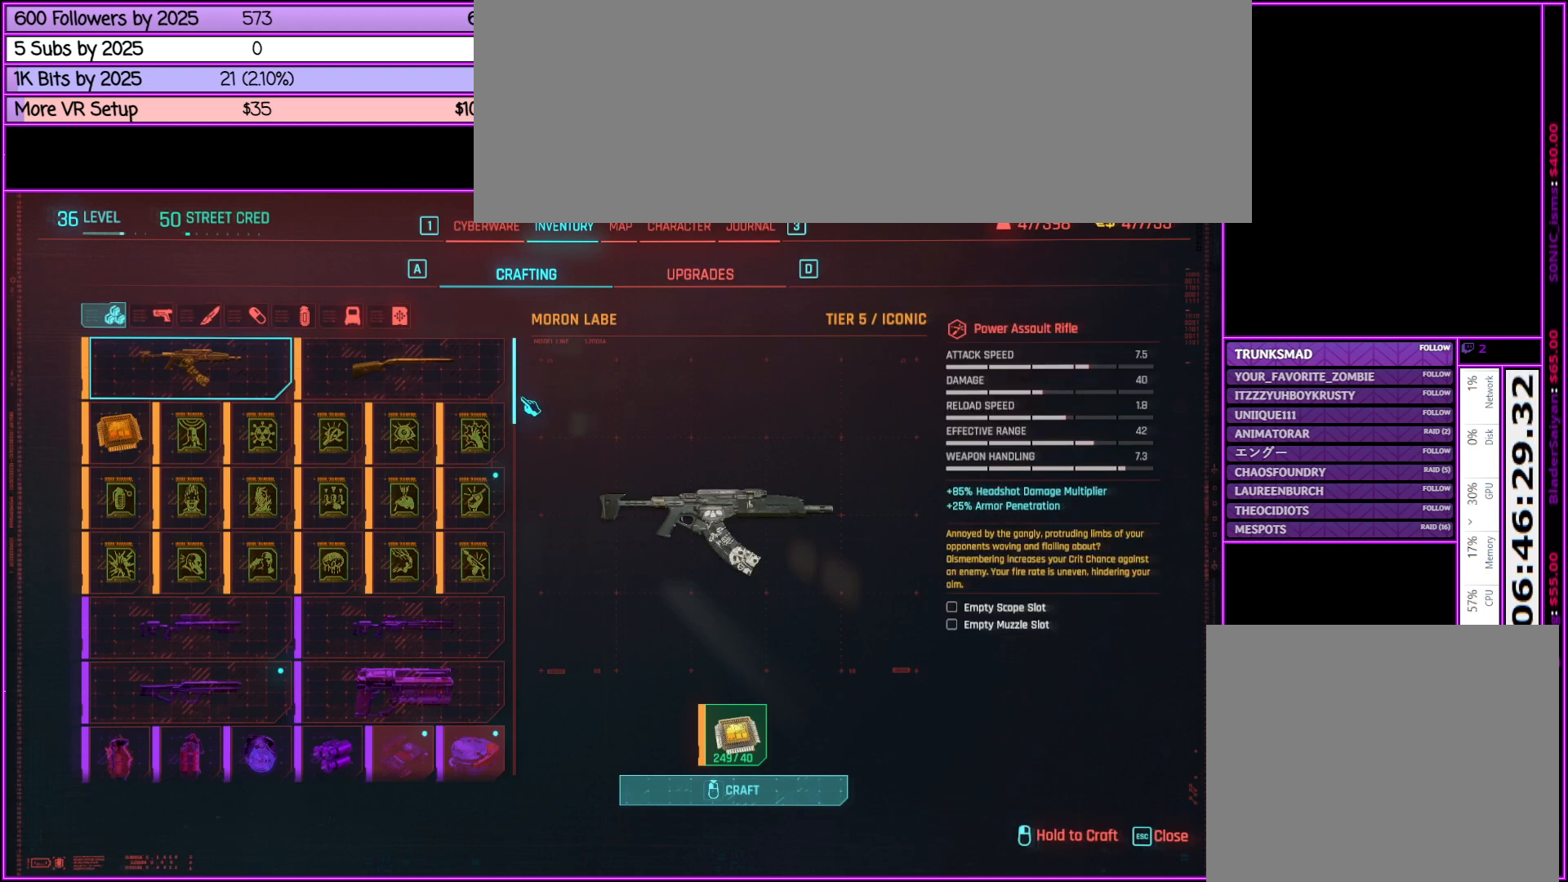
{"keys": [], "mouse": ["left"], "events": [[267, "mouse_left", "down"]]}
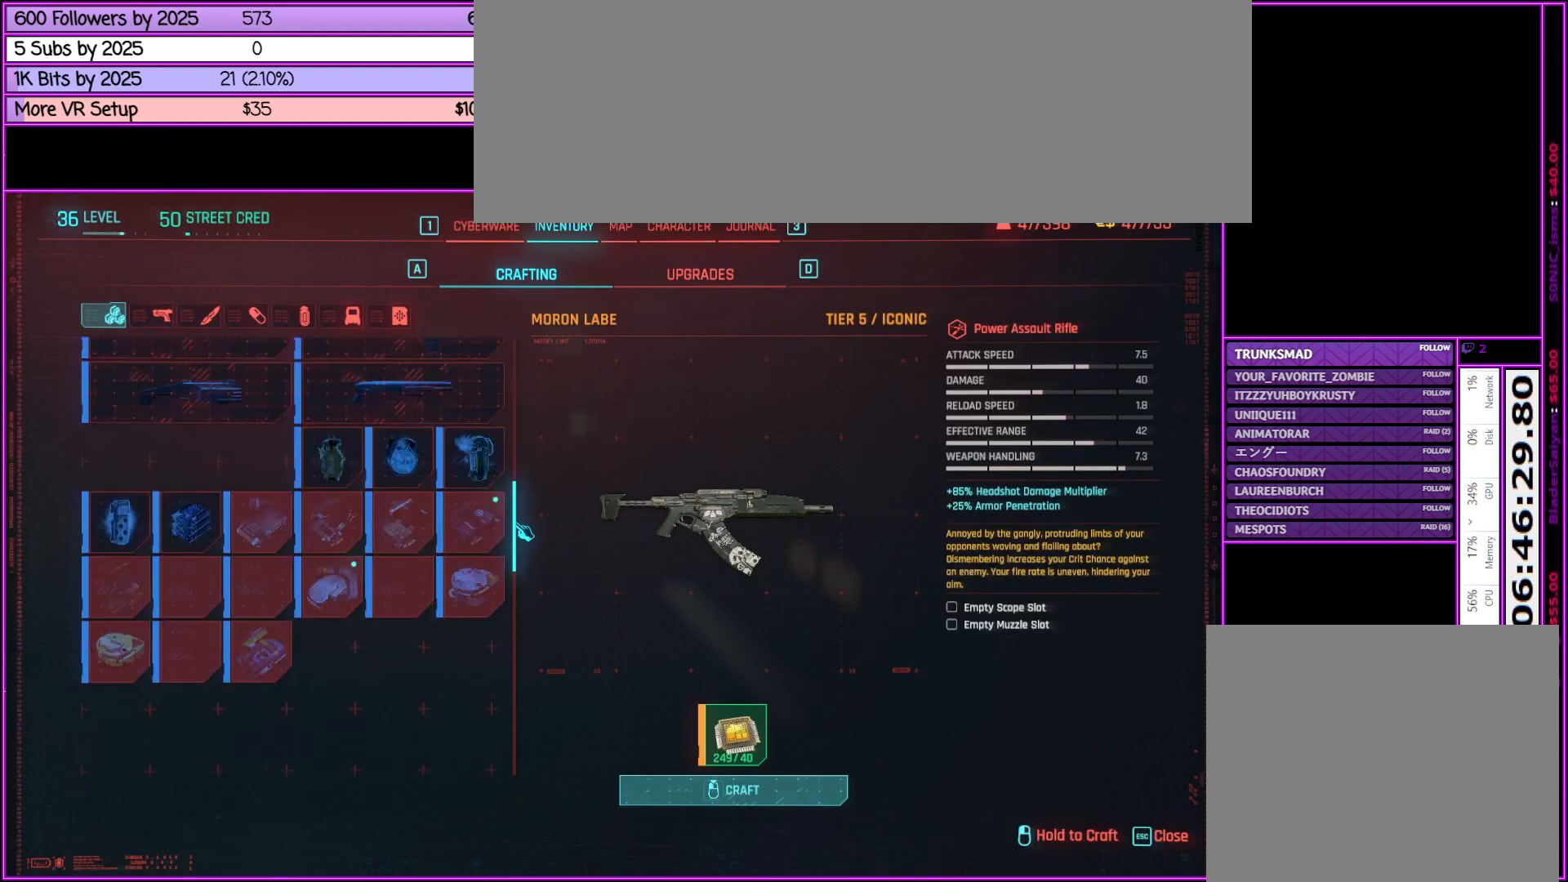
{"keys": [], "mouse": ["left"], "events": []}
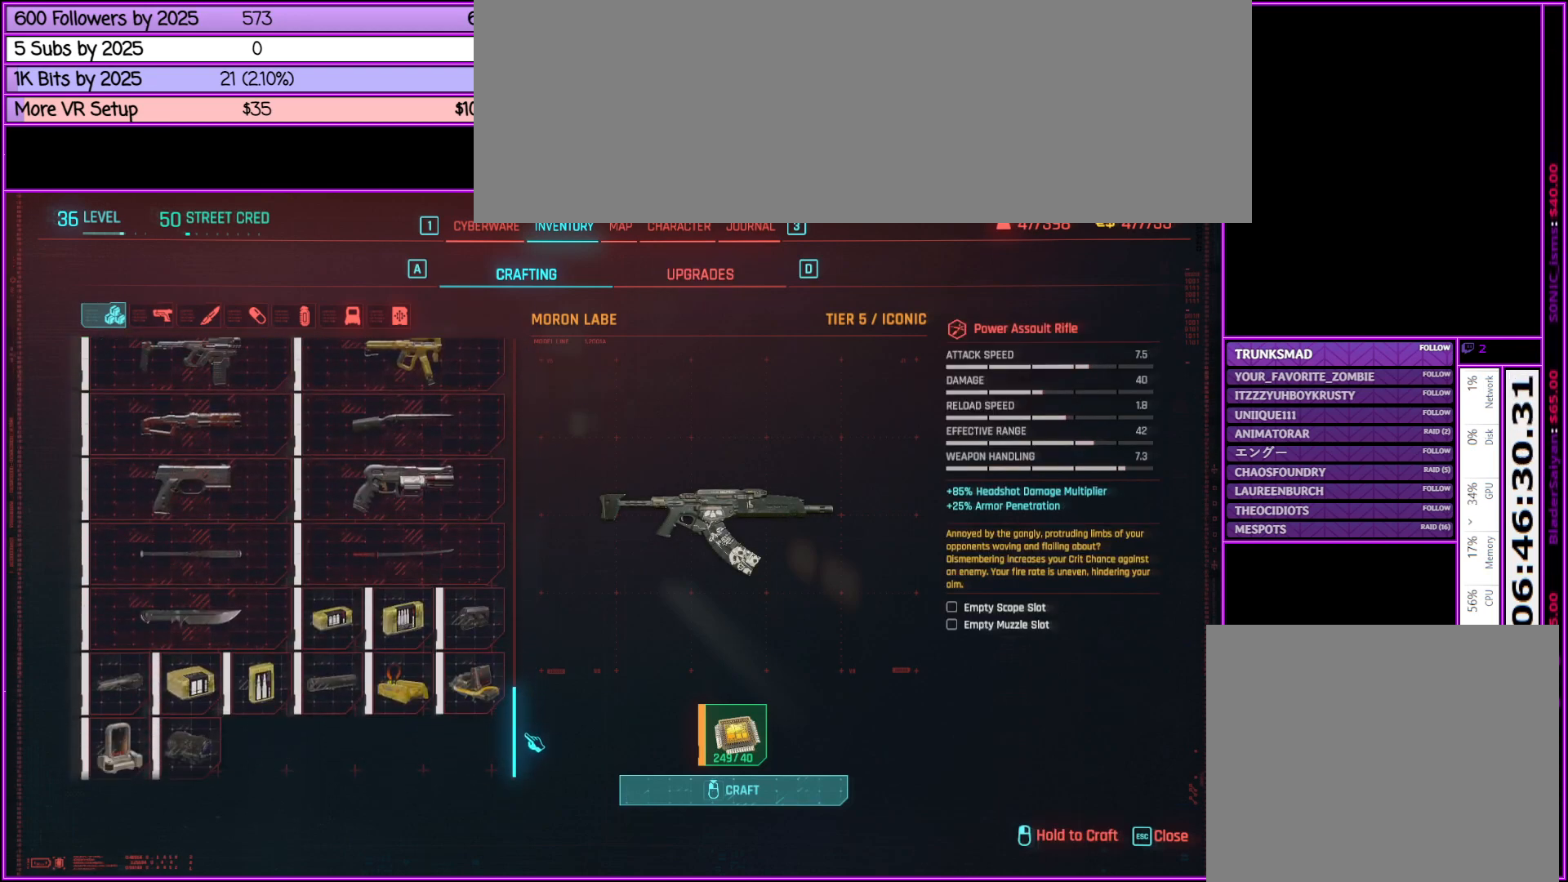
{"keys": [], "mouse": ["left"], "events": []}
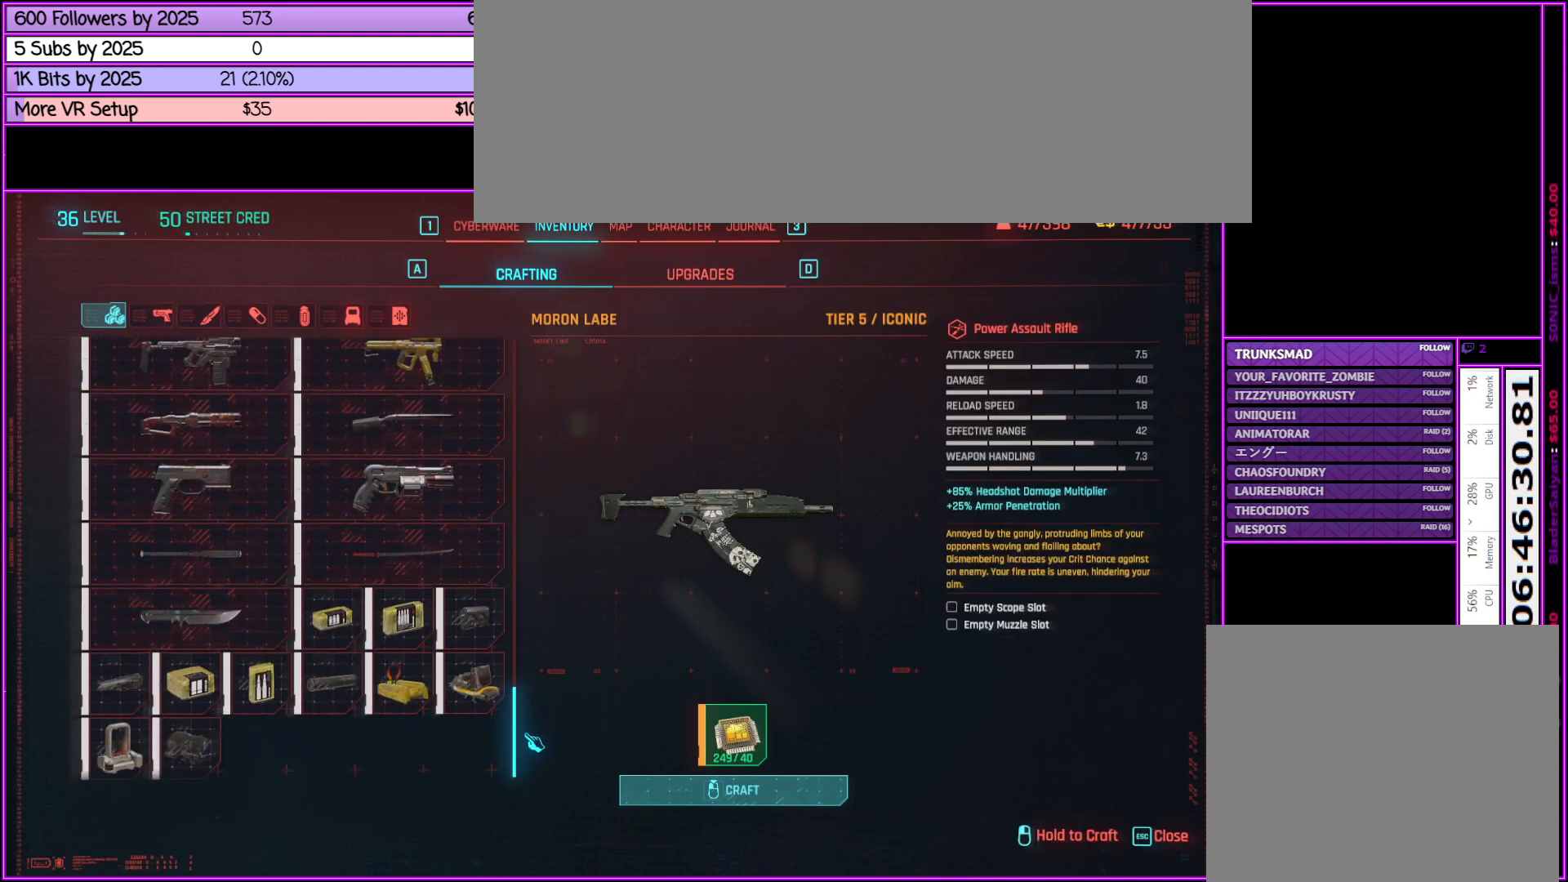
{"keys": [], "mouse": ["left"], "events": []}
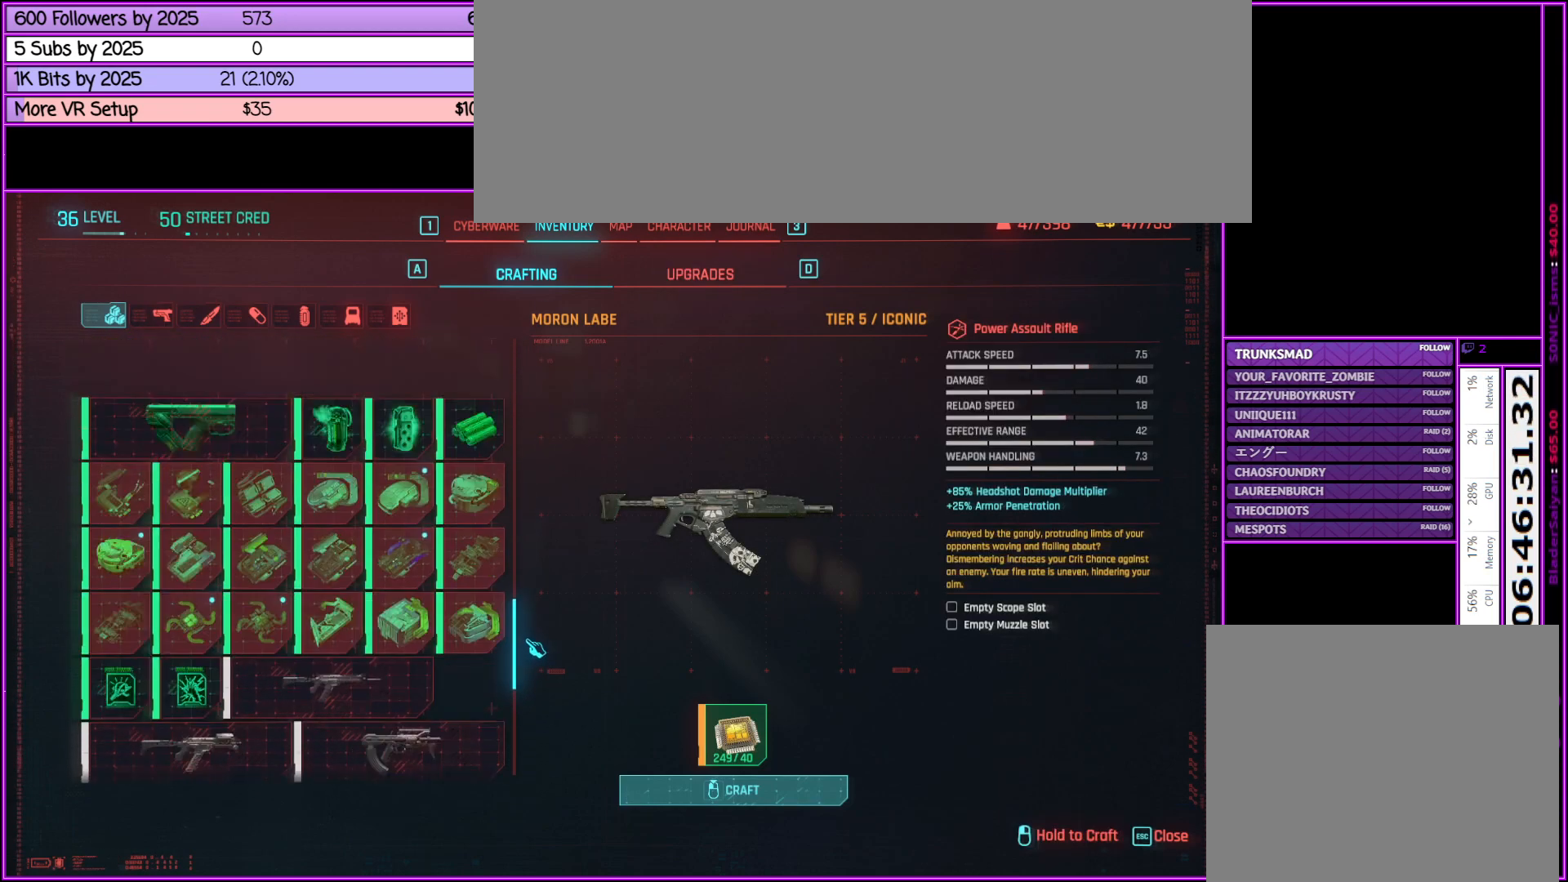
{"keys": [], "mouse": ["left"], "events": []}
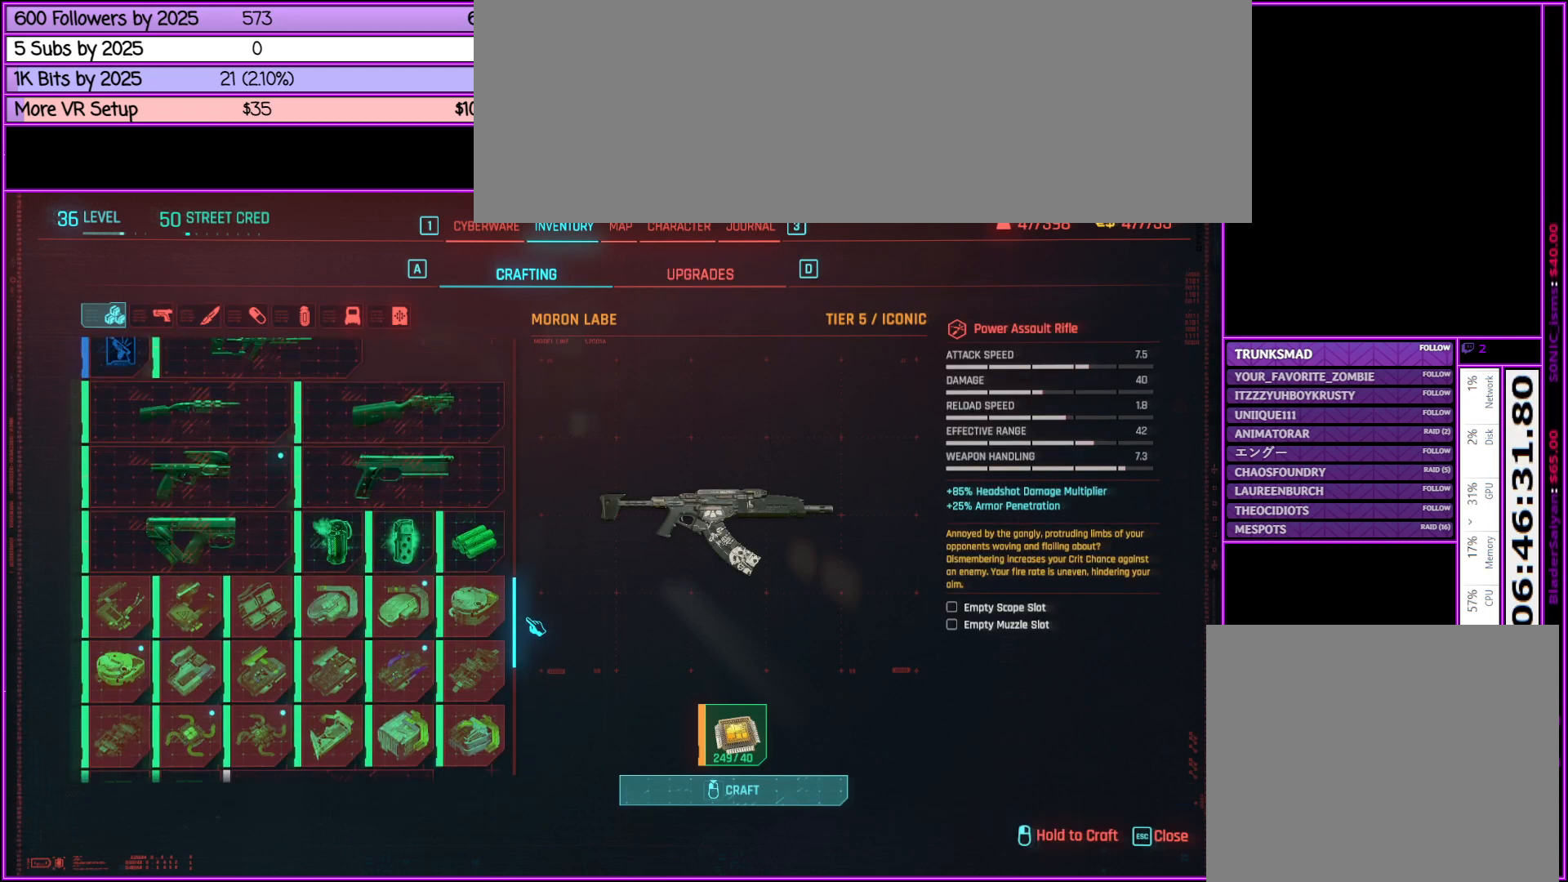
{"keys": [], "mouse": ["left"], "events": [[83, "mouse_left", "up"], [500, "mouse_left", "down"]]}
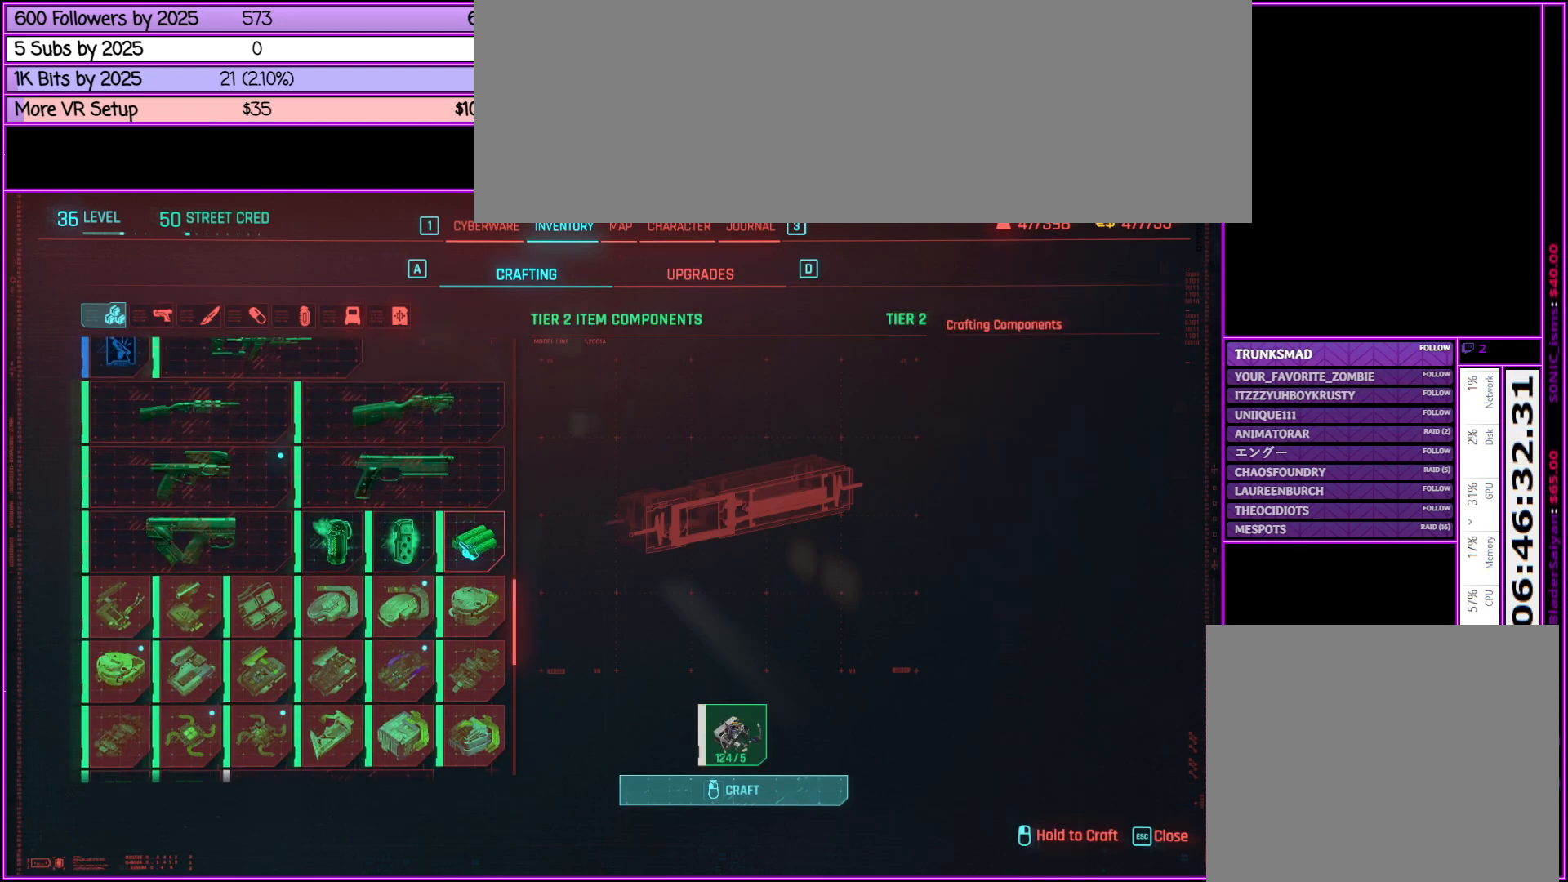
{"keys": [], "mouse": [], "events": [[133, "mouse_left", "up"]]}
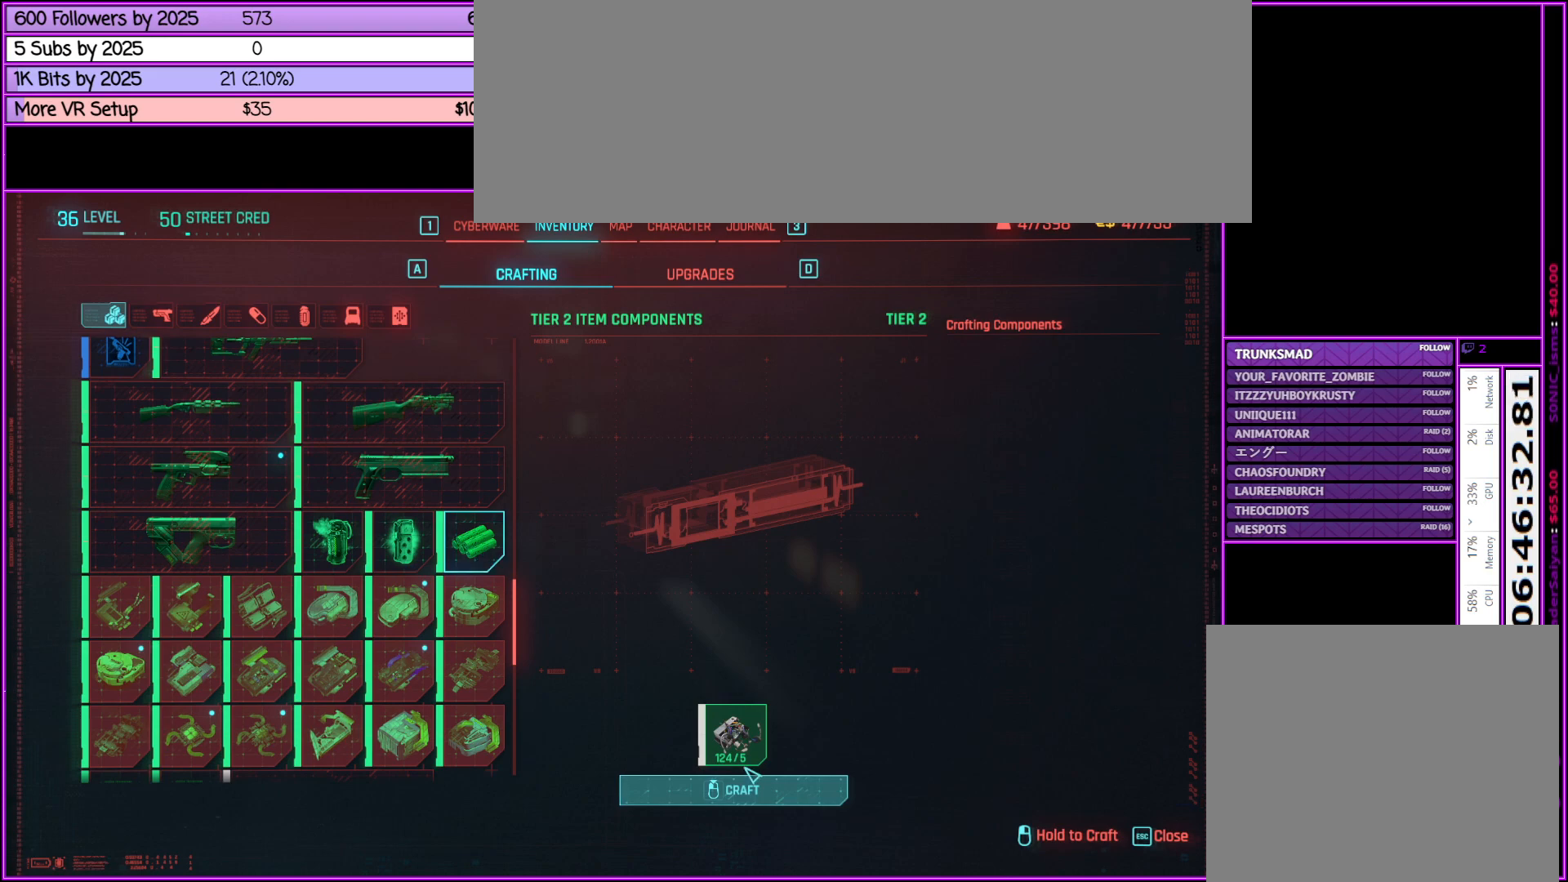
{"keys": [], "mouse": ["left"], "events": [[400, "mouse_left", "down"]]}
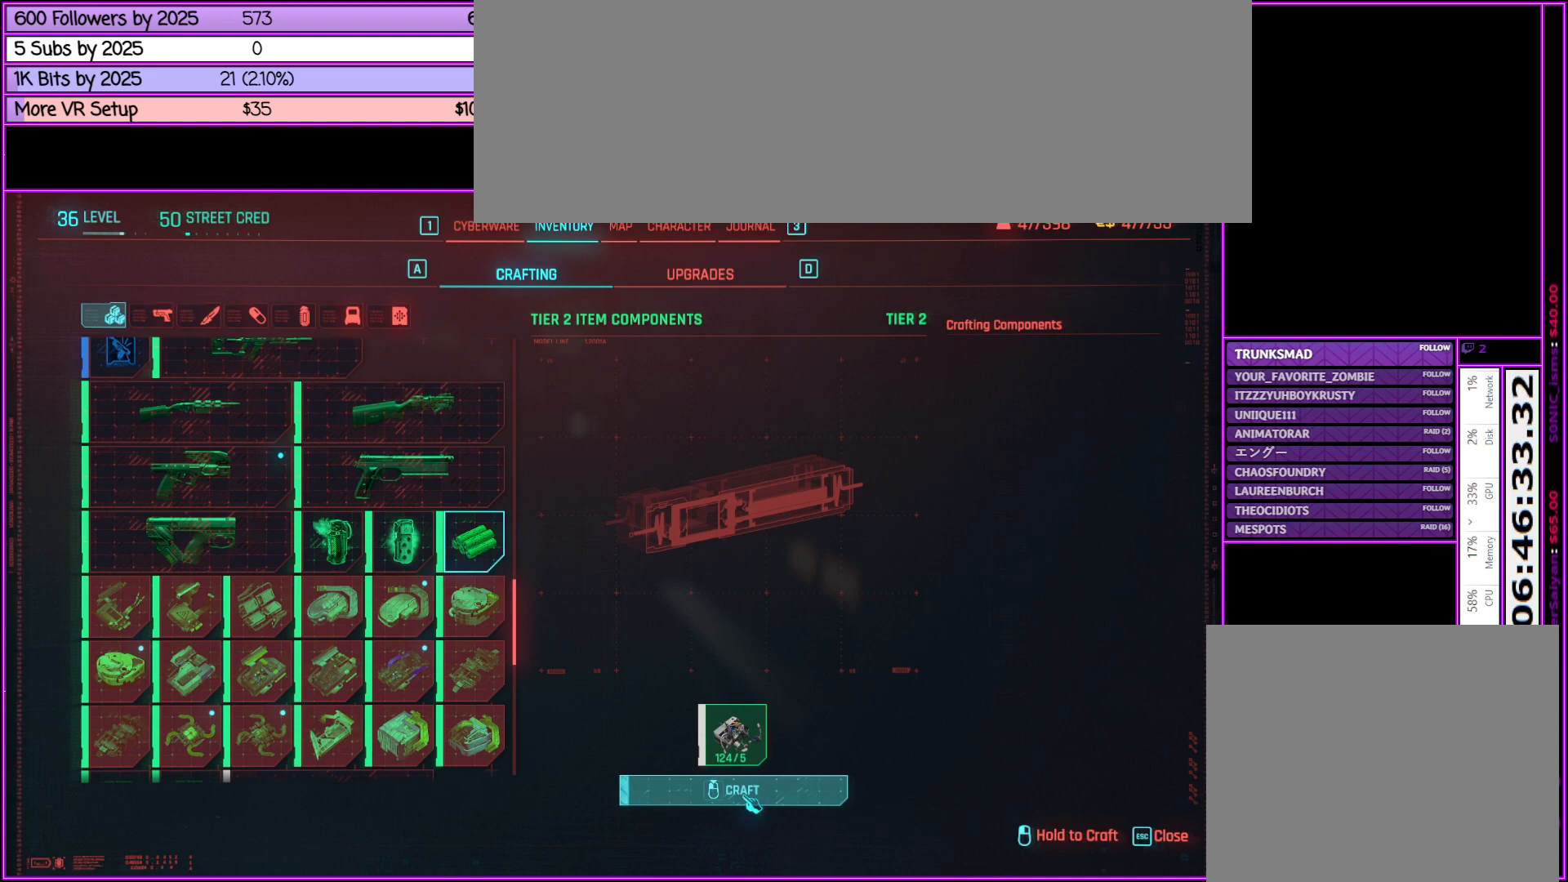
{"keys": [], "mouse": ["left"], "events": []}
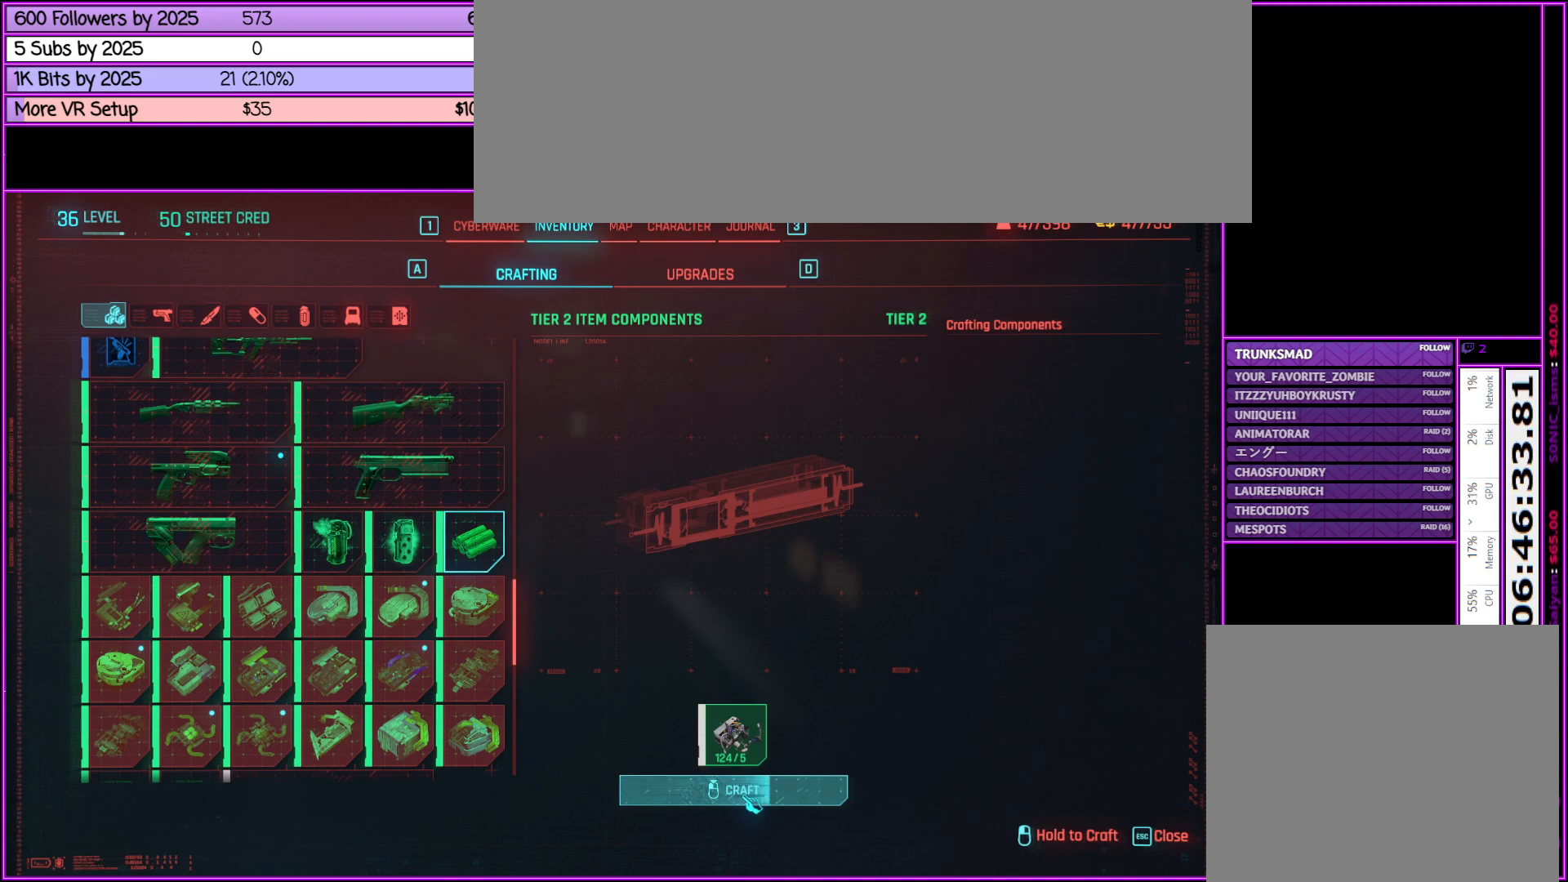
{"keys": [], "mouse": [], "events": [[500, "mouse_left", "up"]]}
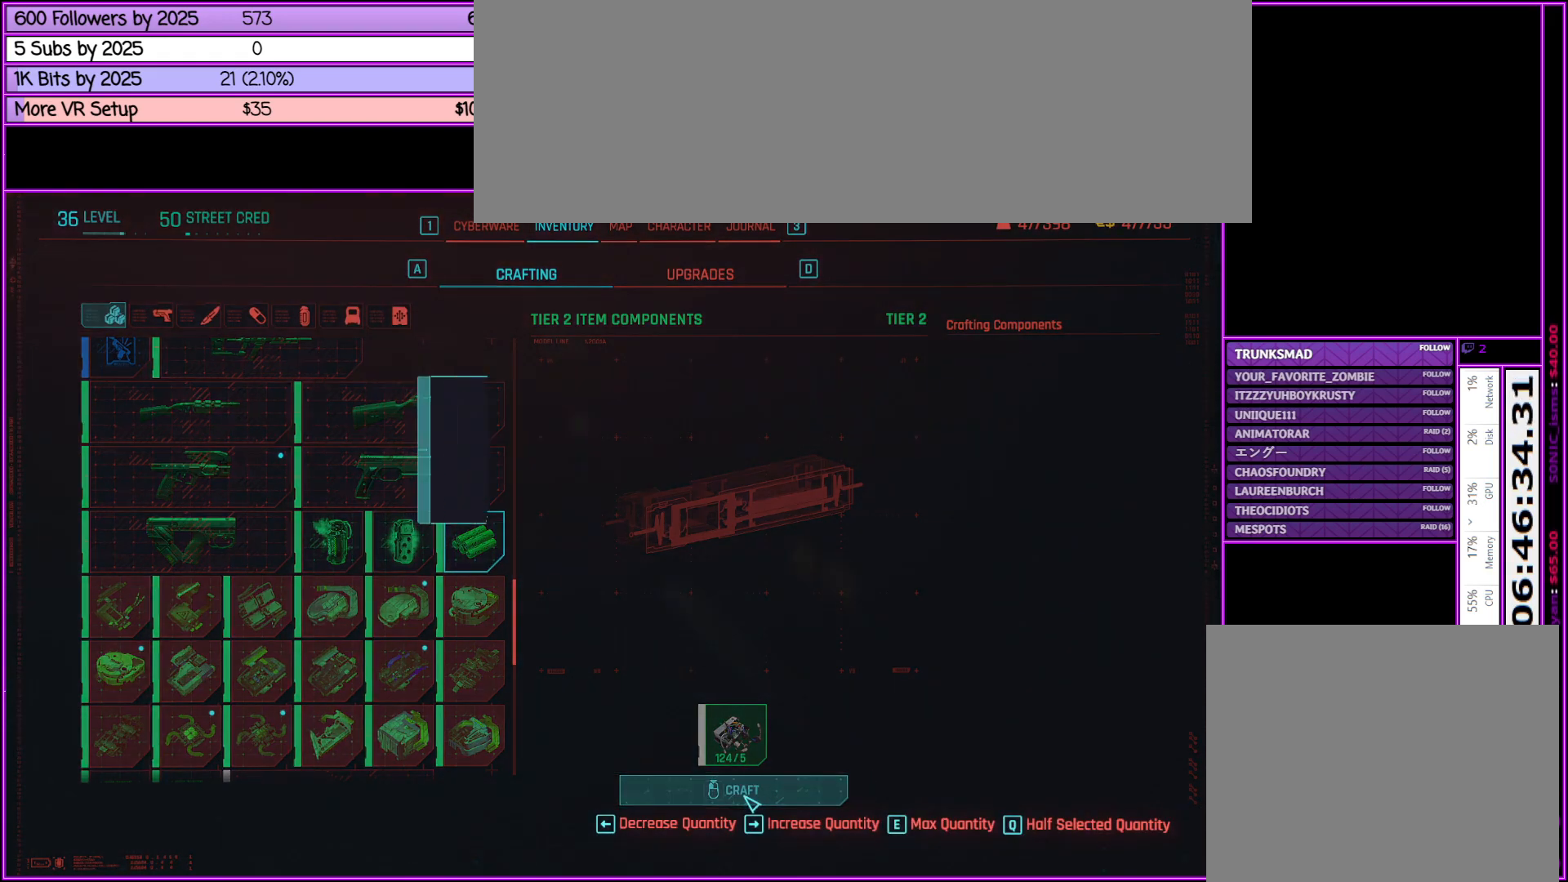
{"keys": [], "mouse": [], "events": []}
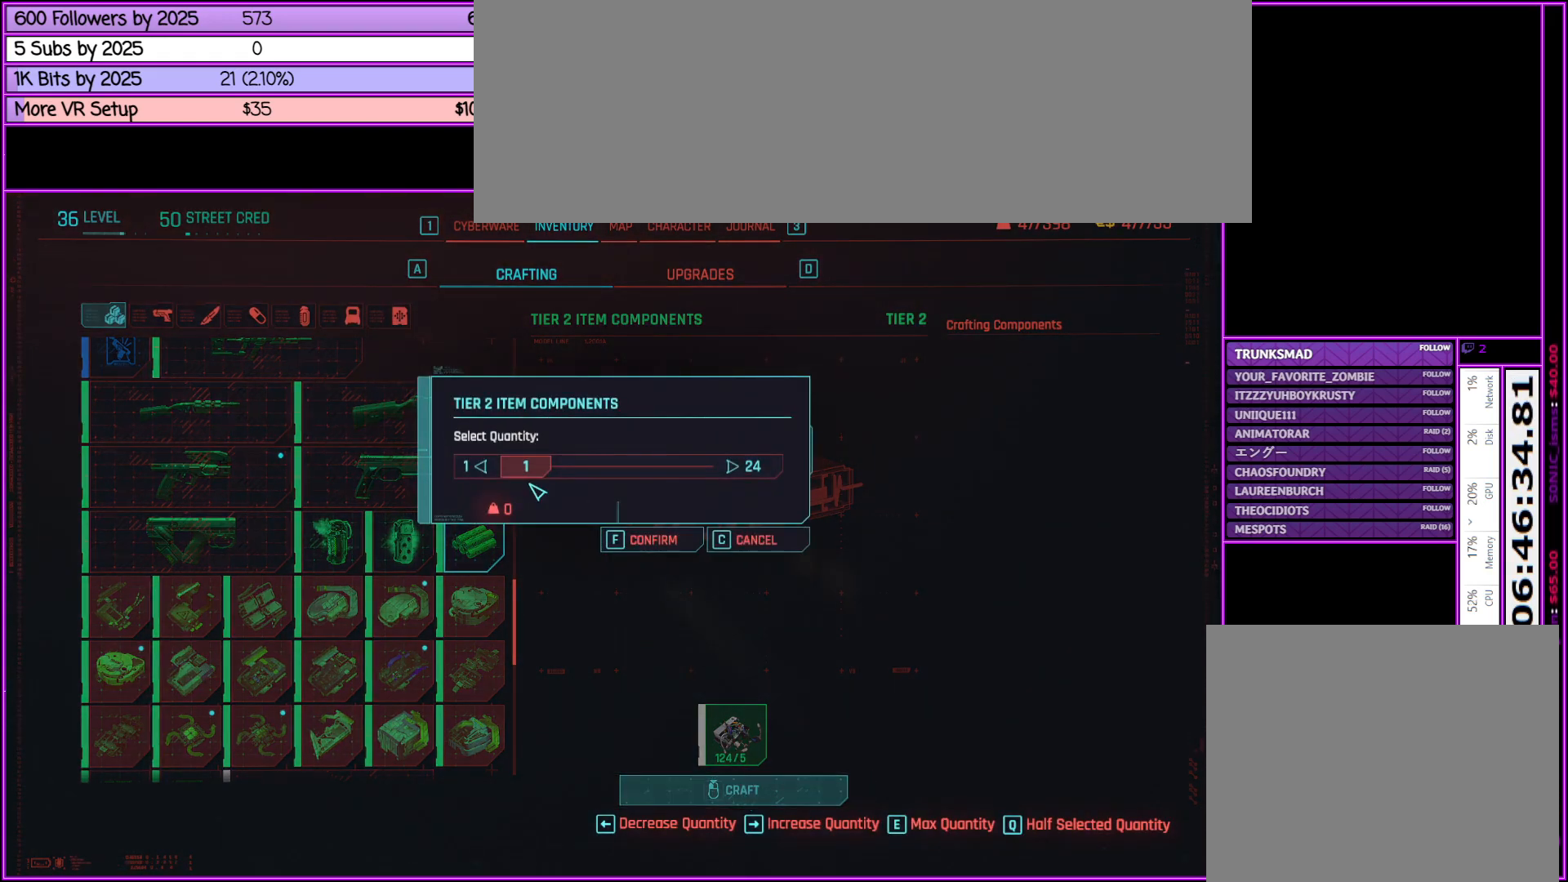
{"keys": [], "mouse": ["left"], "events": [[217, "mouse_left", "down"]]}
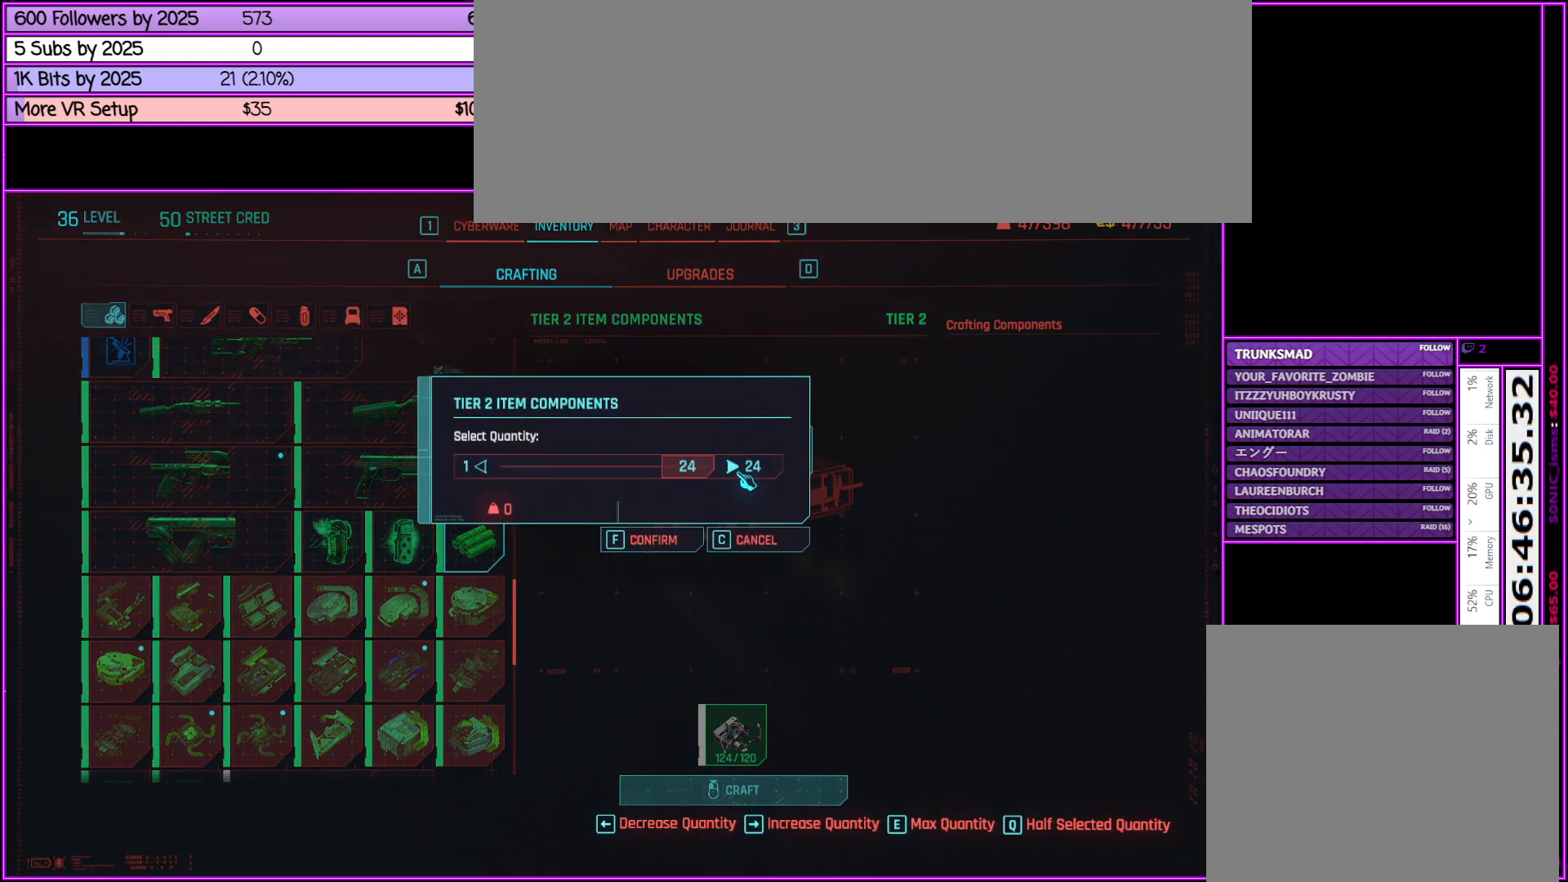
{"keys": [], "mouse": ["left"], "events": [[83, "mouse_left", "up"], [467, "mouse_left", "down"]]}
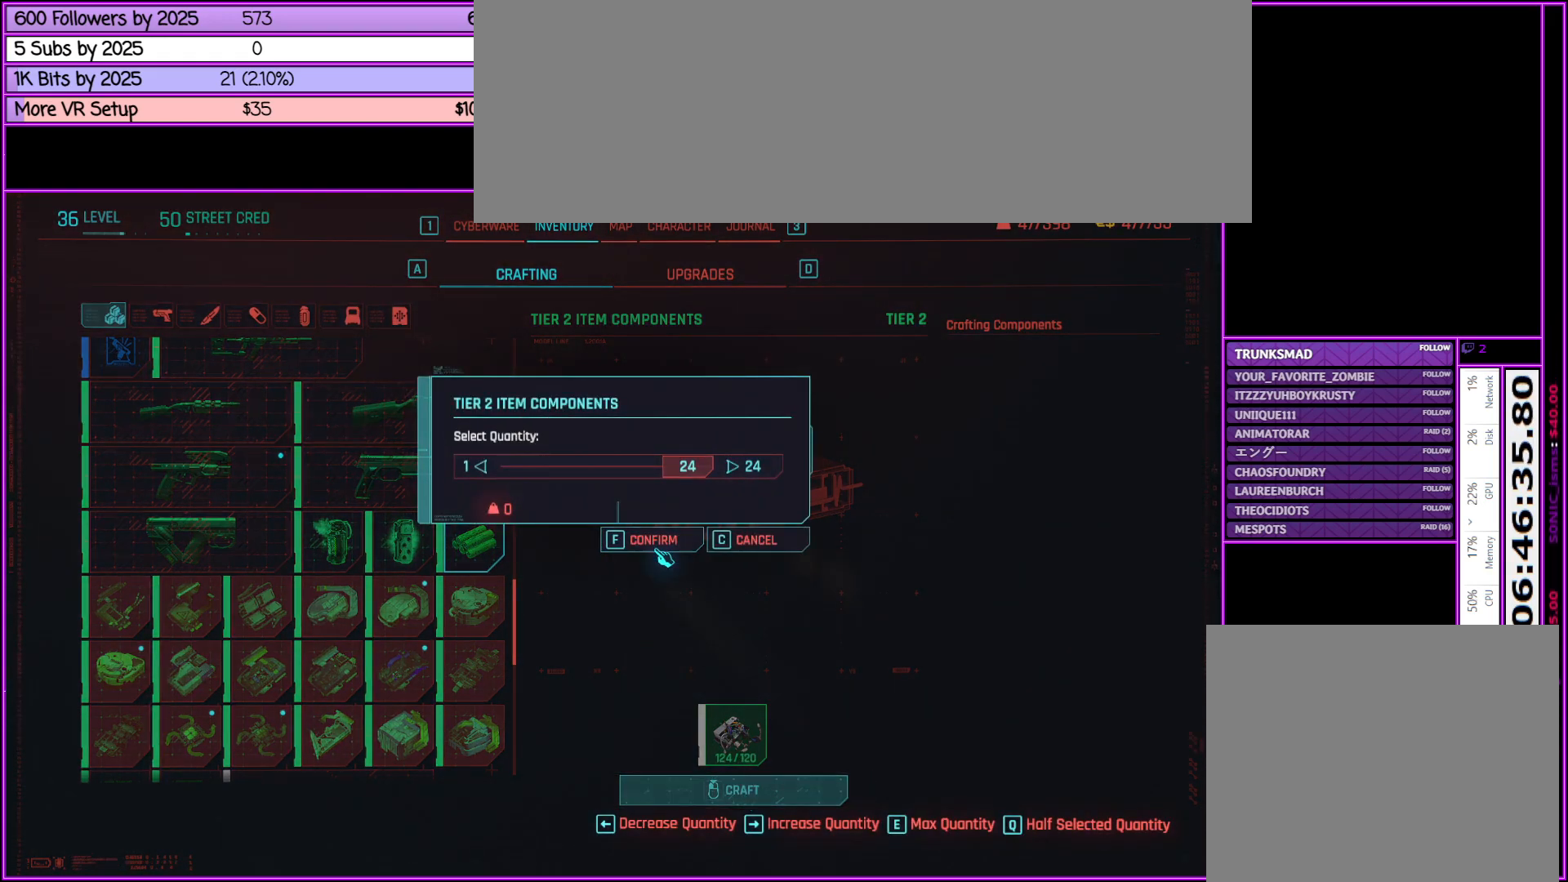
{"keys": [], "mouse": [], "events": [[67, "mouse_left", "up"]]}
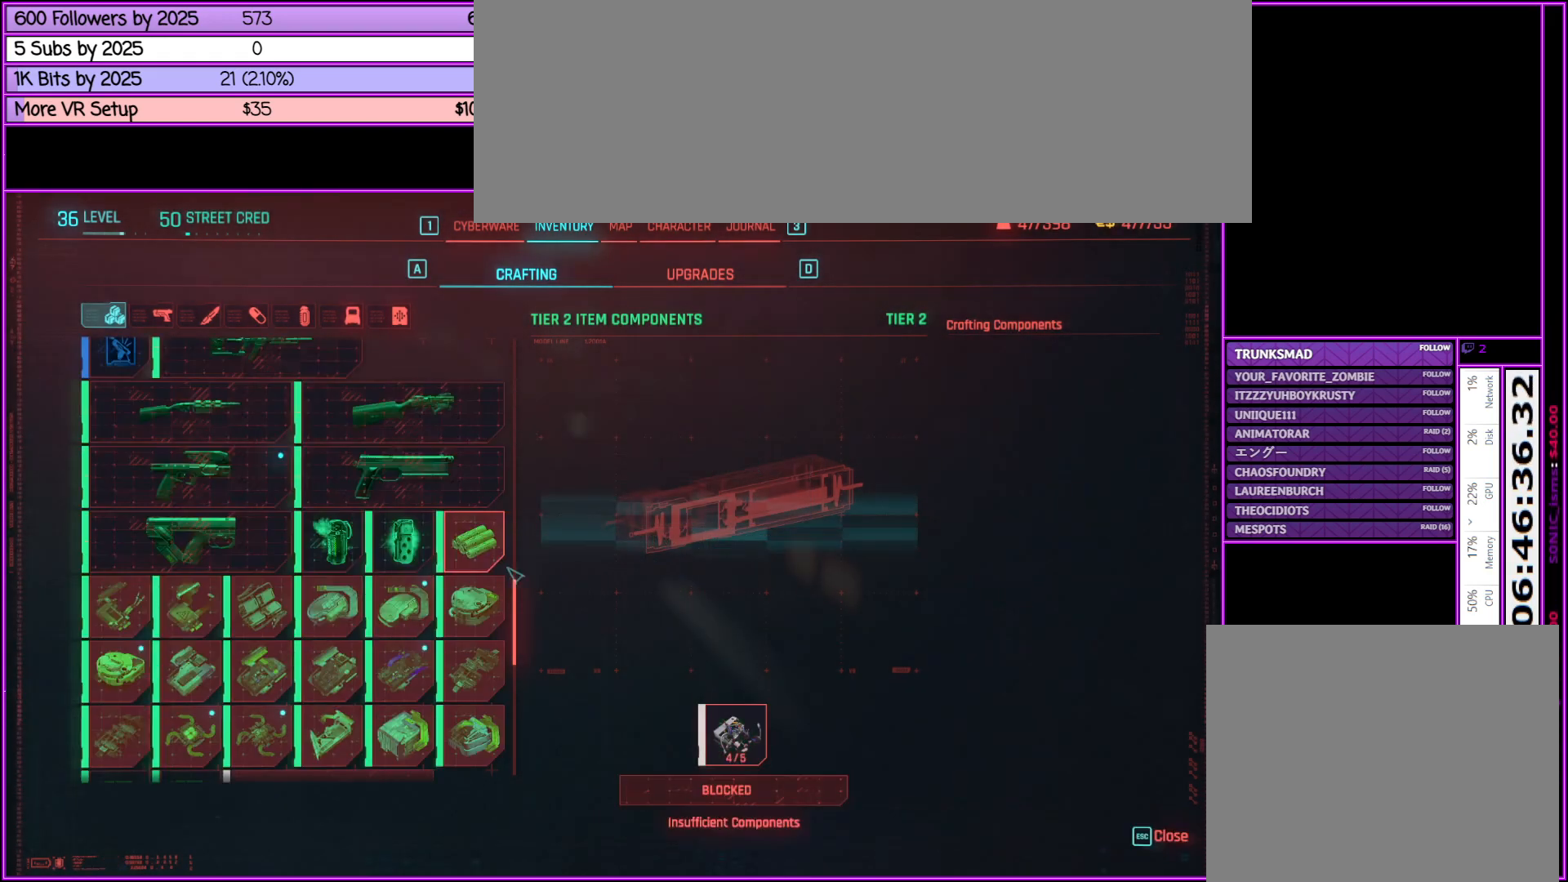
{"keys": [], "mouse": [], "events": []}
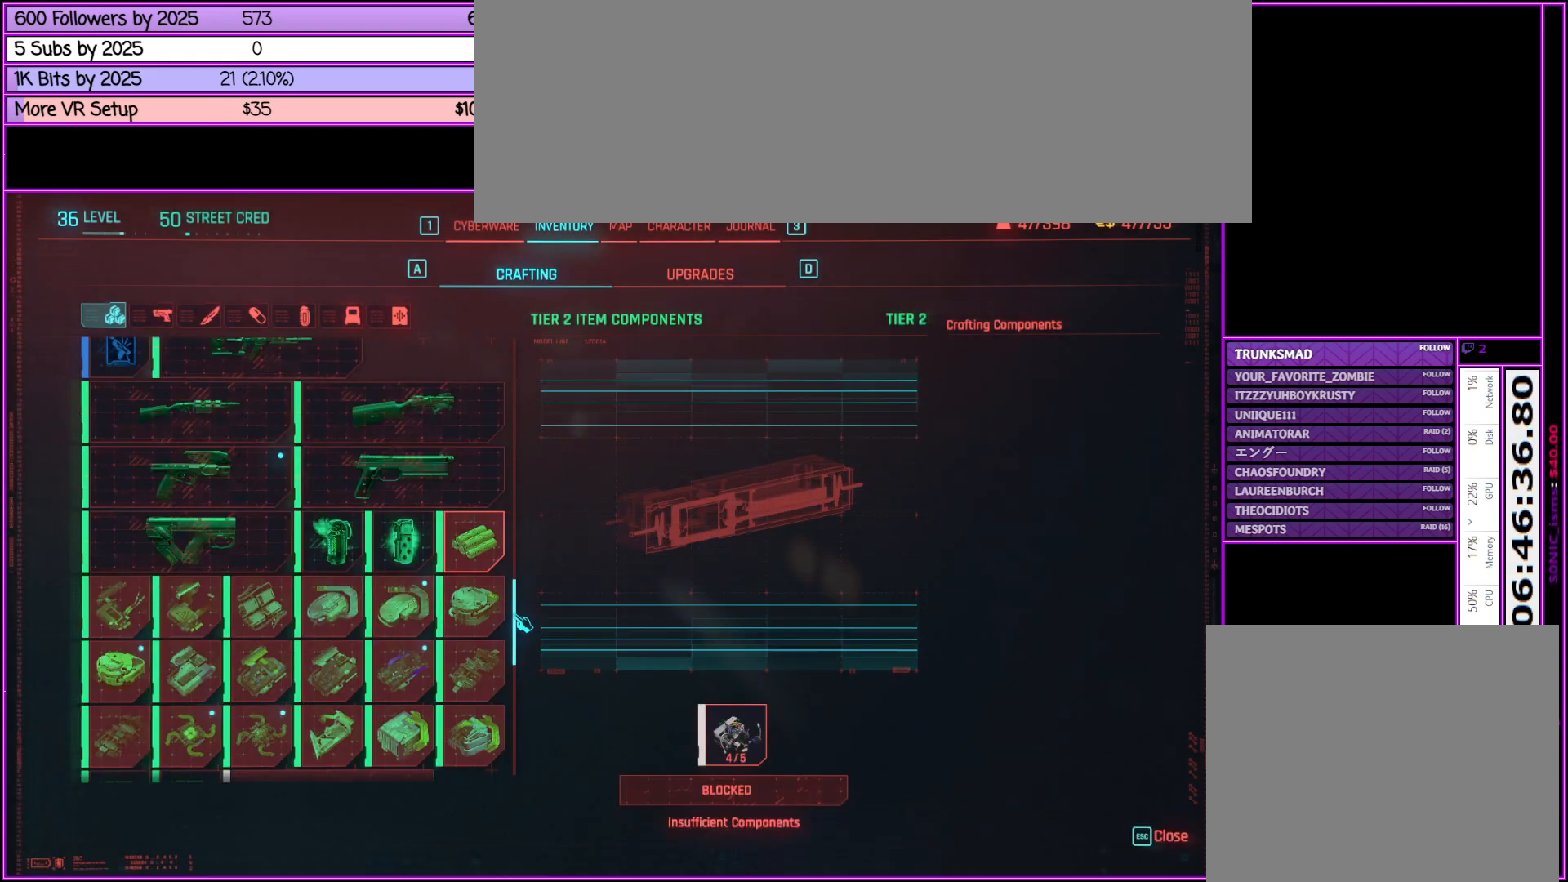
{"keys": [], "mouse": ["left"], "events": [[133, "mouse_left", "down"]]}